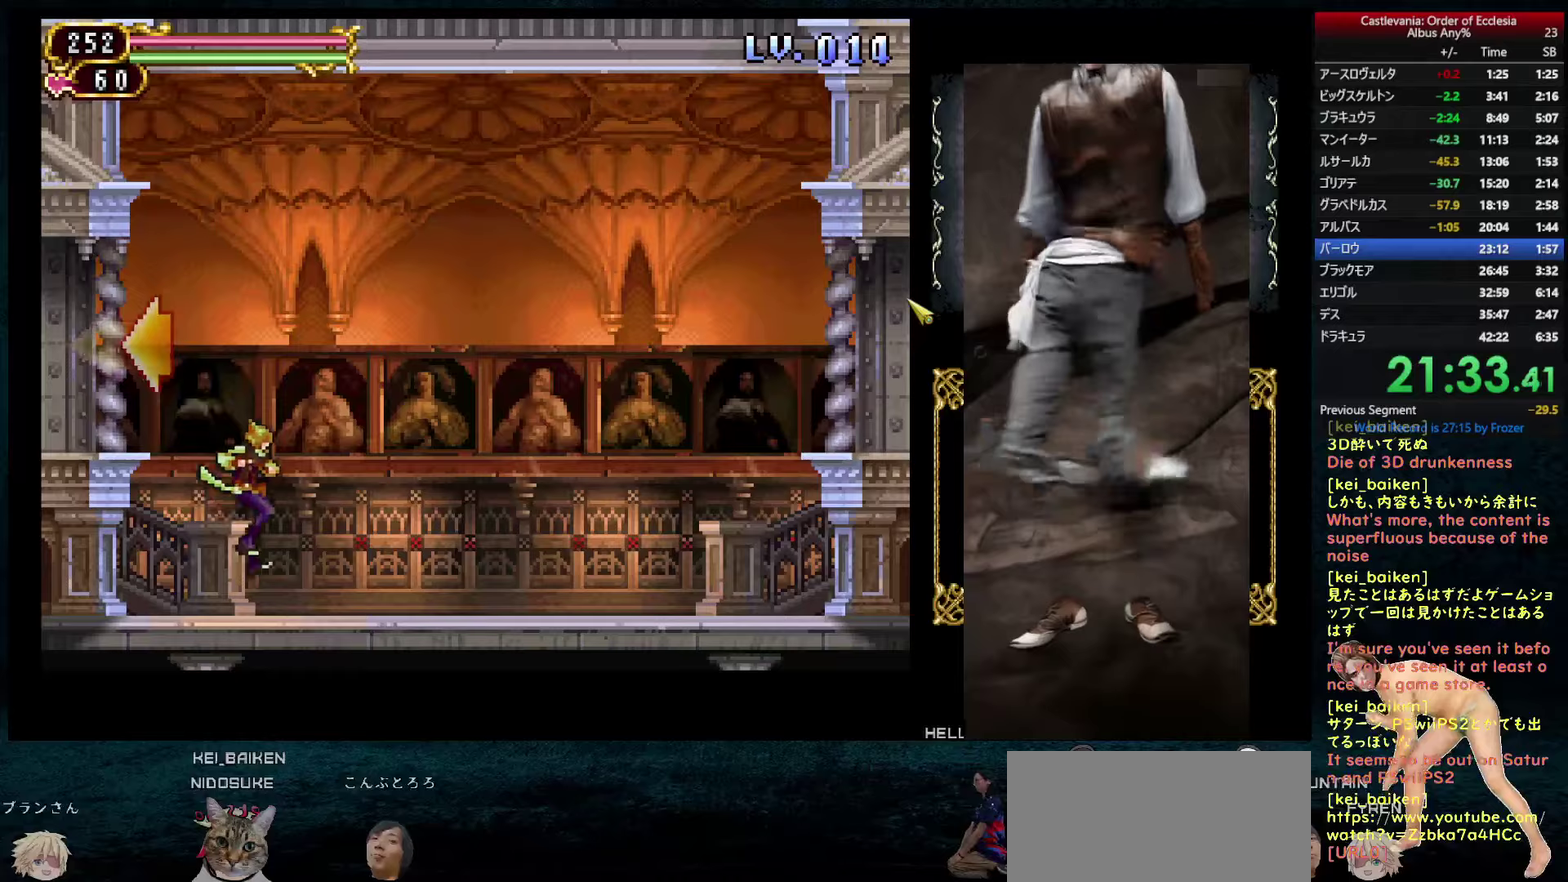
Gameplay with a controller (PlayStation layout); each line is a JSON object with the inputs held at the frame after it (dt_ms = milliseconds from this image to that frame). "events" lists button and stick changes between this image and that frame as [ms after this image, input, new state], when the widget could be followed in between. This overlay highlights the sticks when they move; stick clicks (L3 R3) are not distinguishable. Not read: L3 R3.
{"dt_ms": 250, "buttons": ["R2", "DPAD_RIGHT"], "left_stick": "center", "right_stick": "center", "events": [[117, "R2", "up"], [217, "R2", "down"]]}
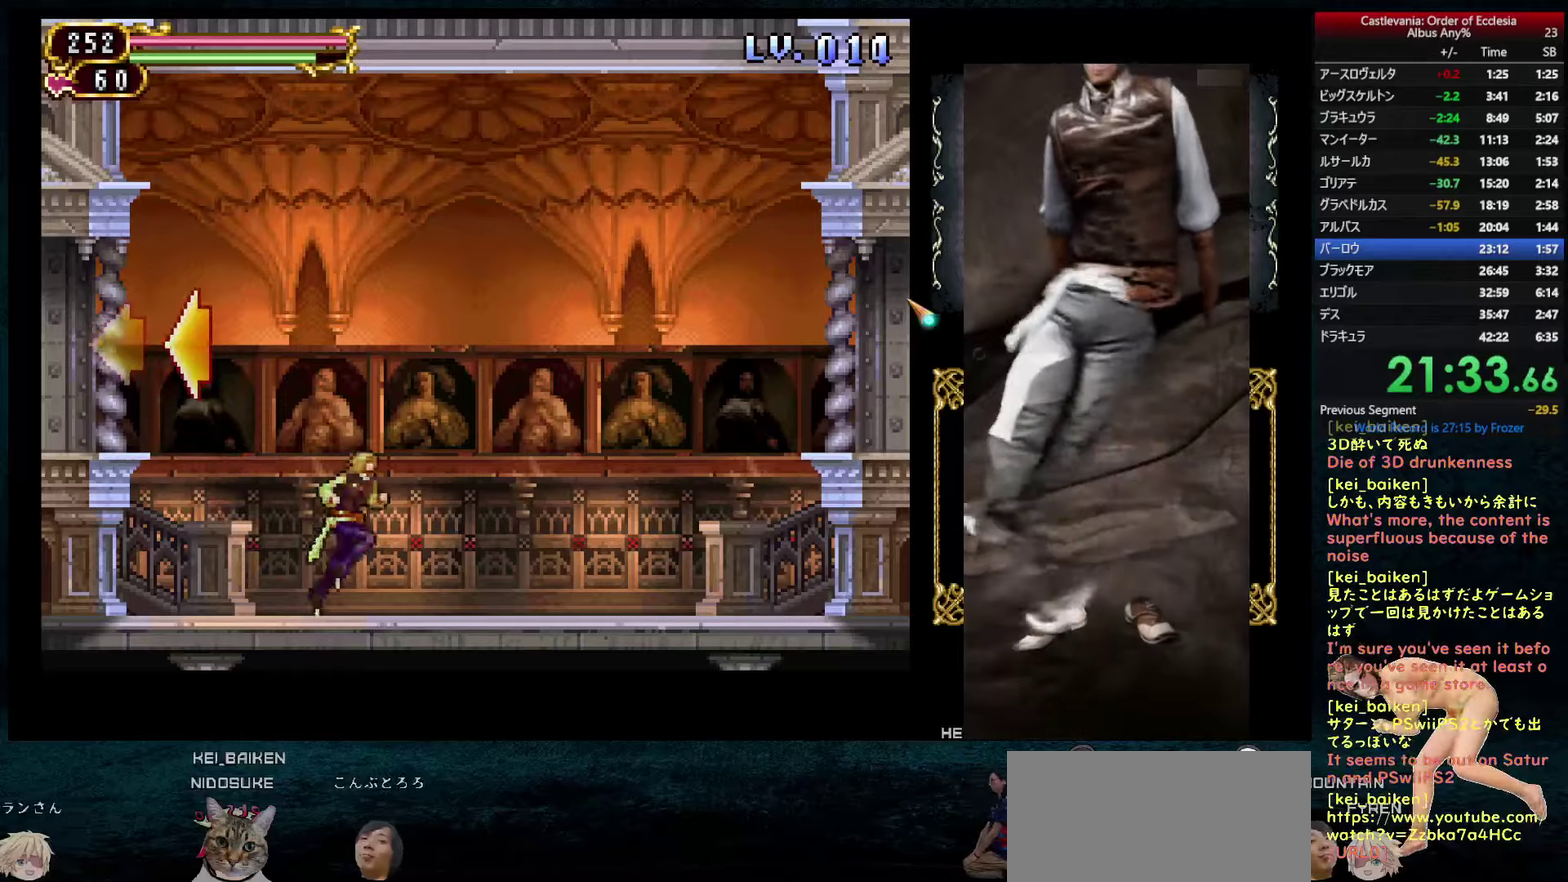
{"dt_ms": 500, "buttons": ["DPAD_RIGHT"], "left_stick": "center", "right_stick": "center", "events": [[100, "R2", "up"]]}
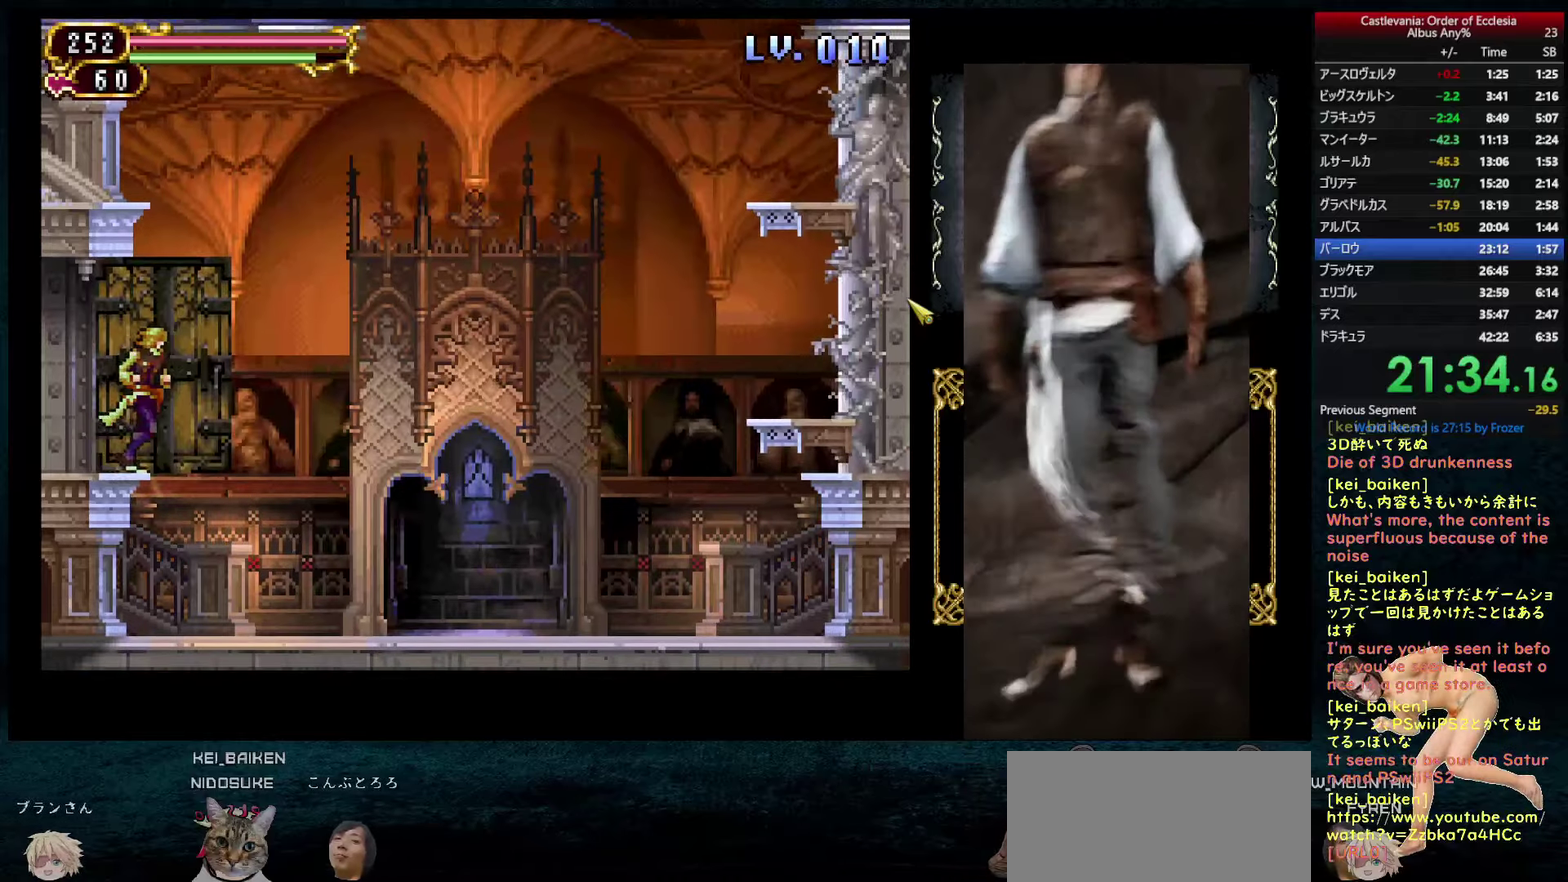
{"dt_ms": 500, "buttons": ["CIRCLE", "DPAD_RIGHT"], "left_stick": "center", "right_stick": "center", "events": [[17, "CIRCLE", "down"], [167, "CIRCLE", "up"], [400, "CIRCLE", "down"]]}
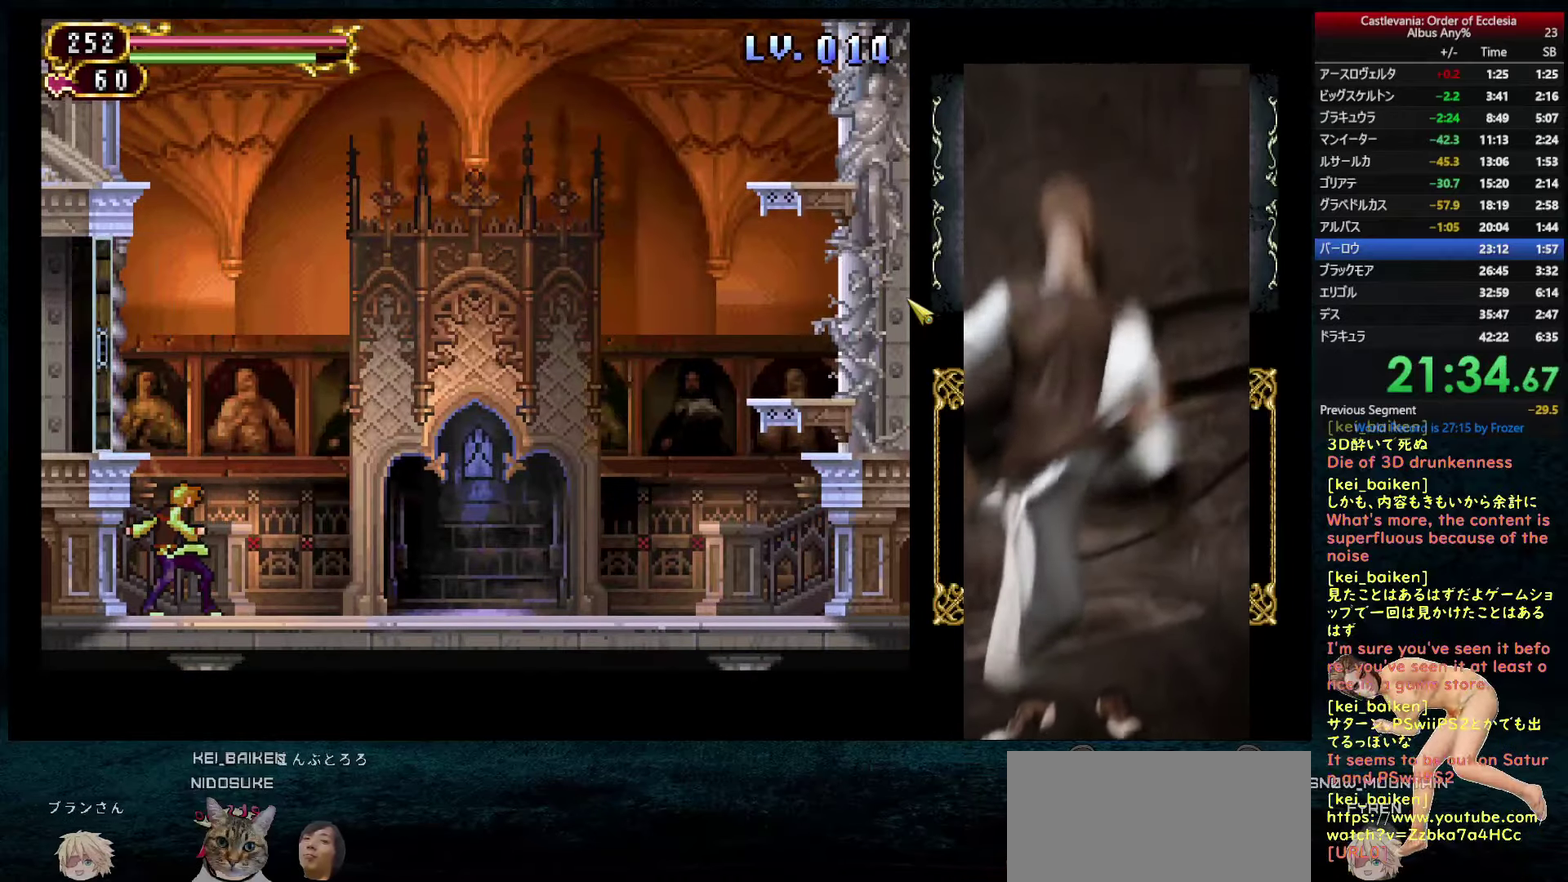
{"dt_ms": 500, "buttons": ["CIRCLE", "DPAD_RIGHT"], "left_stick": "center", "right_stick": "center", "events": [[117, "CIRCLE", "up"], [400, "CIRCLE", "down"]]}
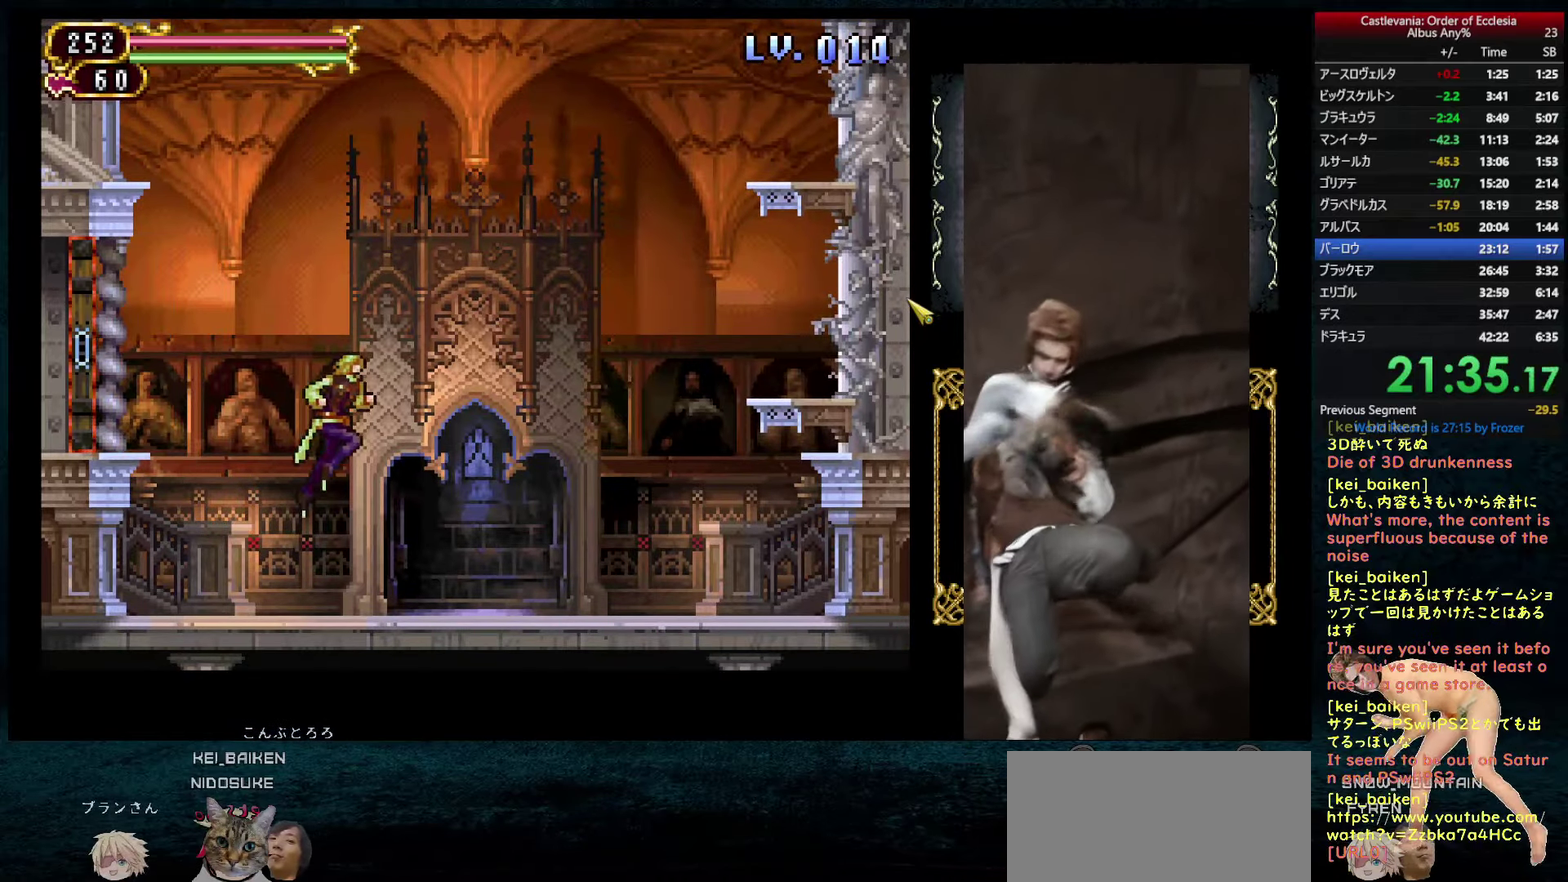
{"dt_ms": 500, "buttons": ["DPAD_RIGHT"], "left_stick": "center", "right_stick": "center", "events": [[100, "CIRCLE", "up"], [117, "R1", "down"], [217, "R1", "up"], [333, "R1", "down"], [450, "R1", "up"]]}
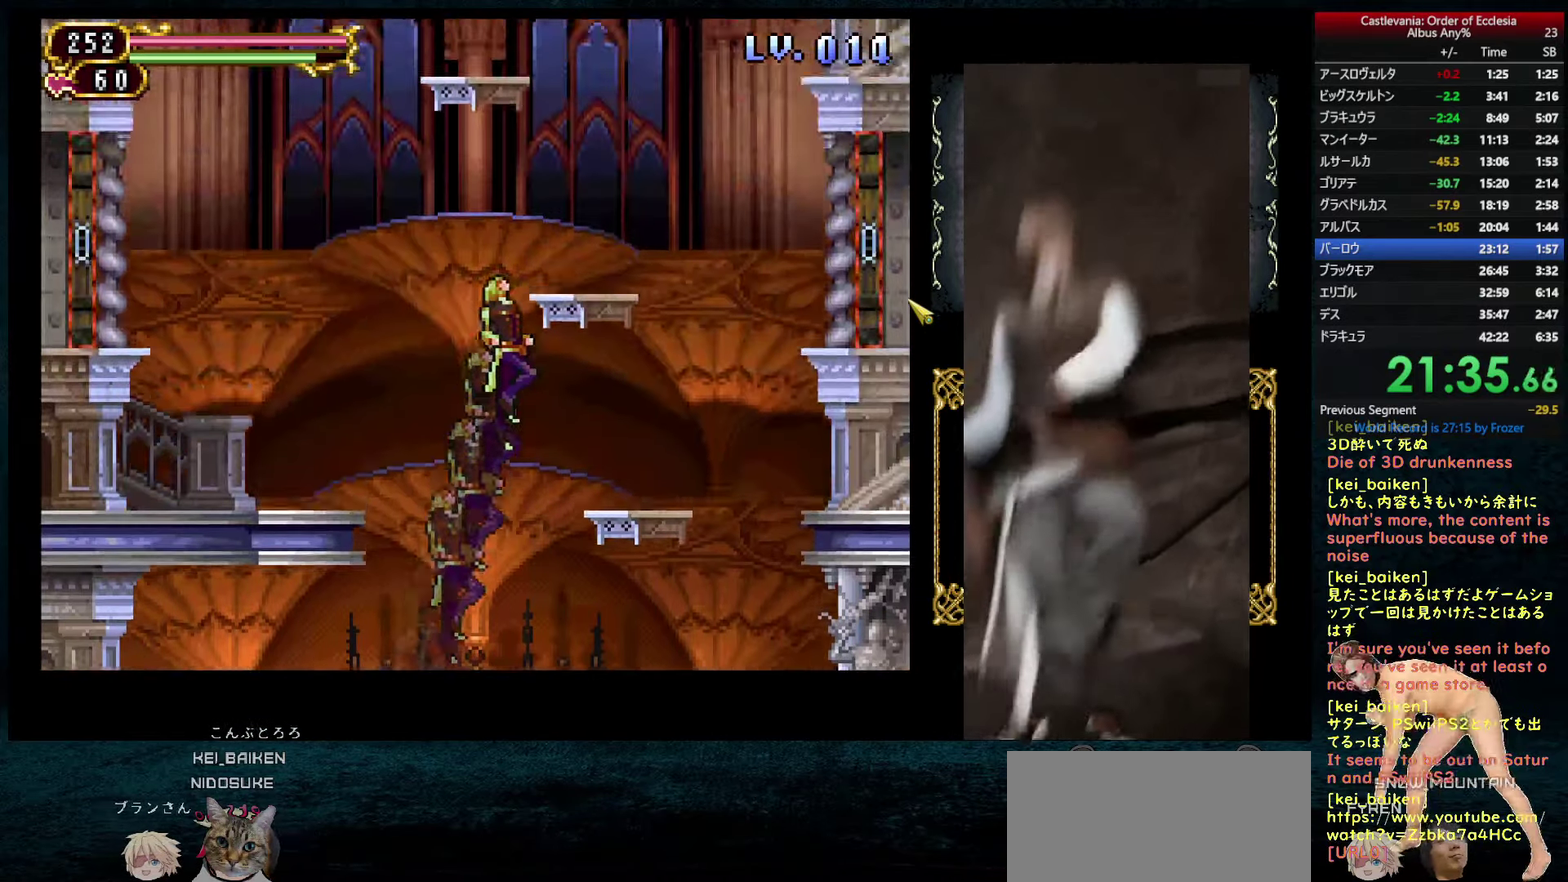
{"dt_ms": 500, "buttons": ["DPAD_RIGHT"], "left_stick": "center", "right_stick": "center", "events": [[67, "R1", "down"], [167, "R1", "up"], [350, "right_stick", "up"], [417, "right_stick", "center"]]}
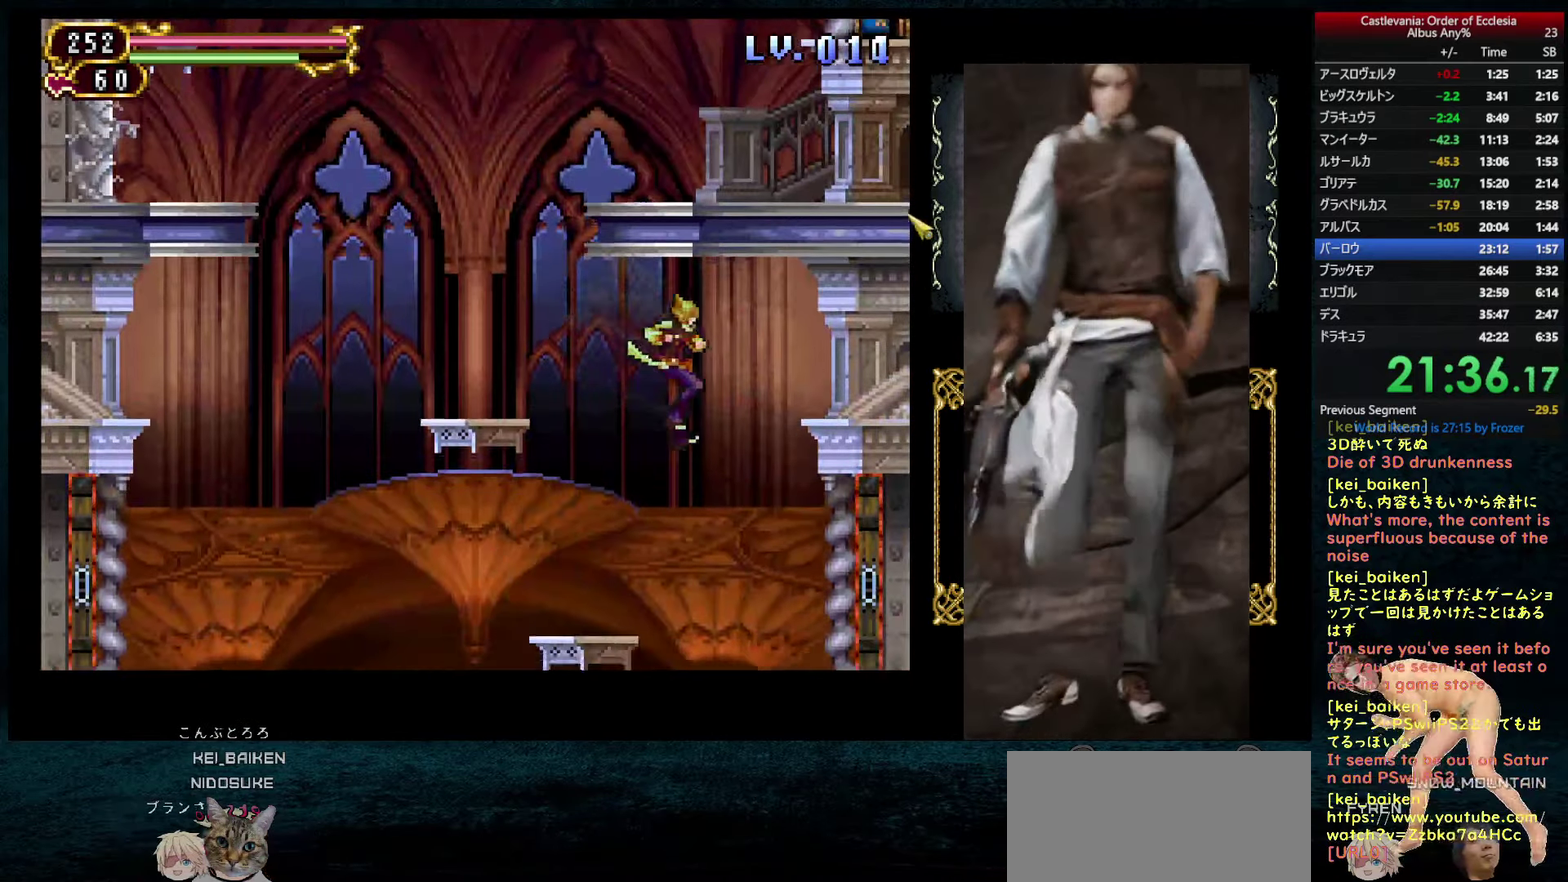
{"dt_ms": 500, "buttons": ["R1", "DPAD_LEFT"], "left_stick": "center", "right_stick": "center", "events": [[17, "CIRCLE", "down"], [117, "DPAD_RIGHT", "up"], [133, "DPAD_LEFT", "down"], [183, "CIRCLE", "up"], [450, "R1", "down"]]}
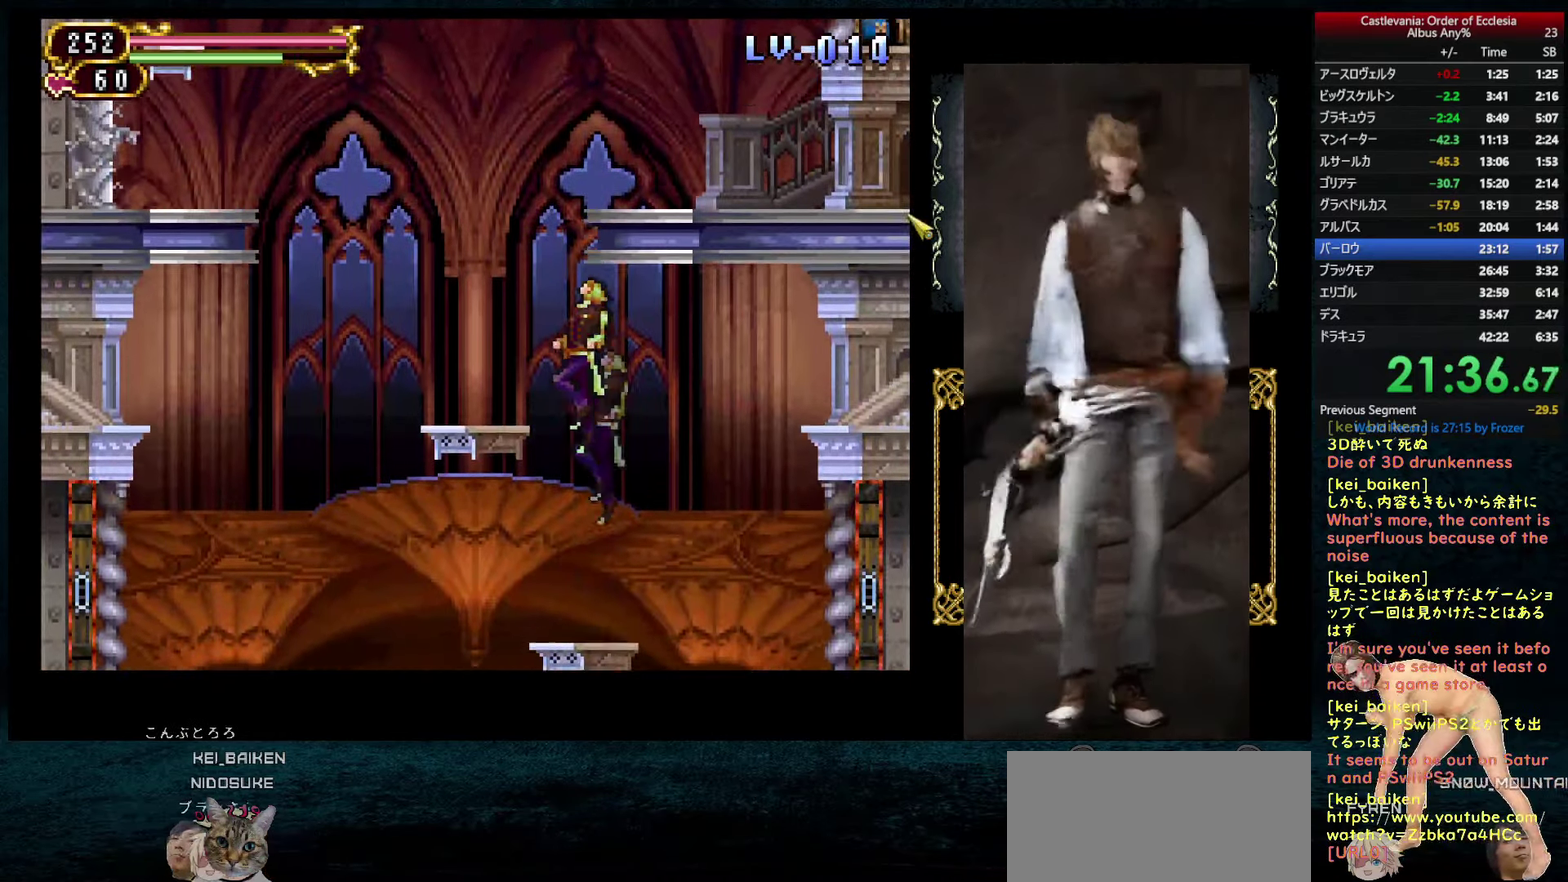
{"dt_ms": 500, "buttons": ["CIRCLE"], "left_stick": "center", "right_stick": "center", "events": [[50, "R1", "up"], [100, "DPAD_LEFT", "up"], [233, "DPAD_RIGHT", "down"], [283, "DPAD_RIGHT", "up"], [300, "DPAD_LEFT", "down"], [483, "DPAD_LEFT", "up"], [500, "CIRCLE", "down"]]}
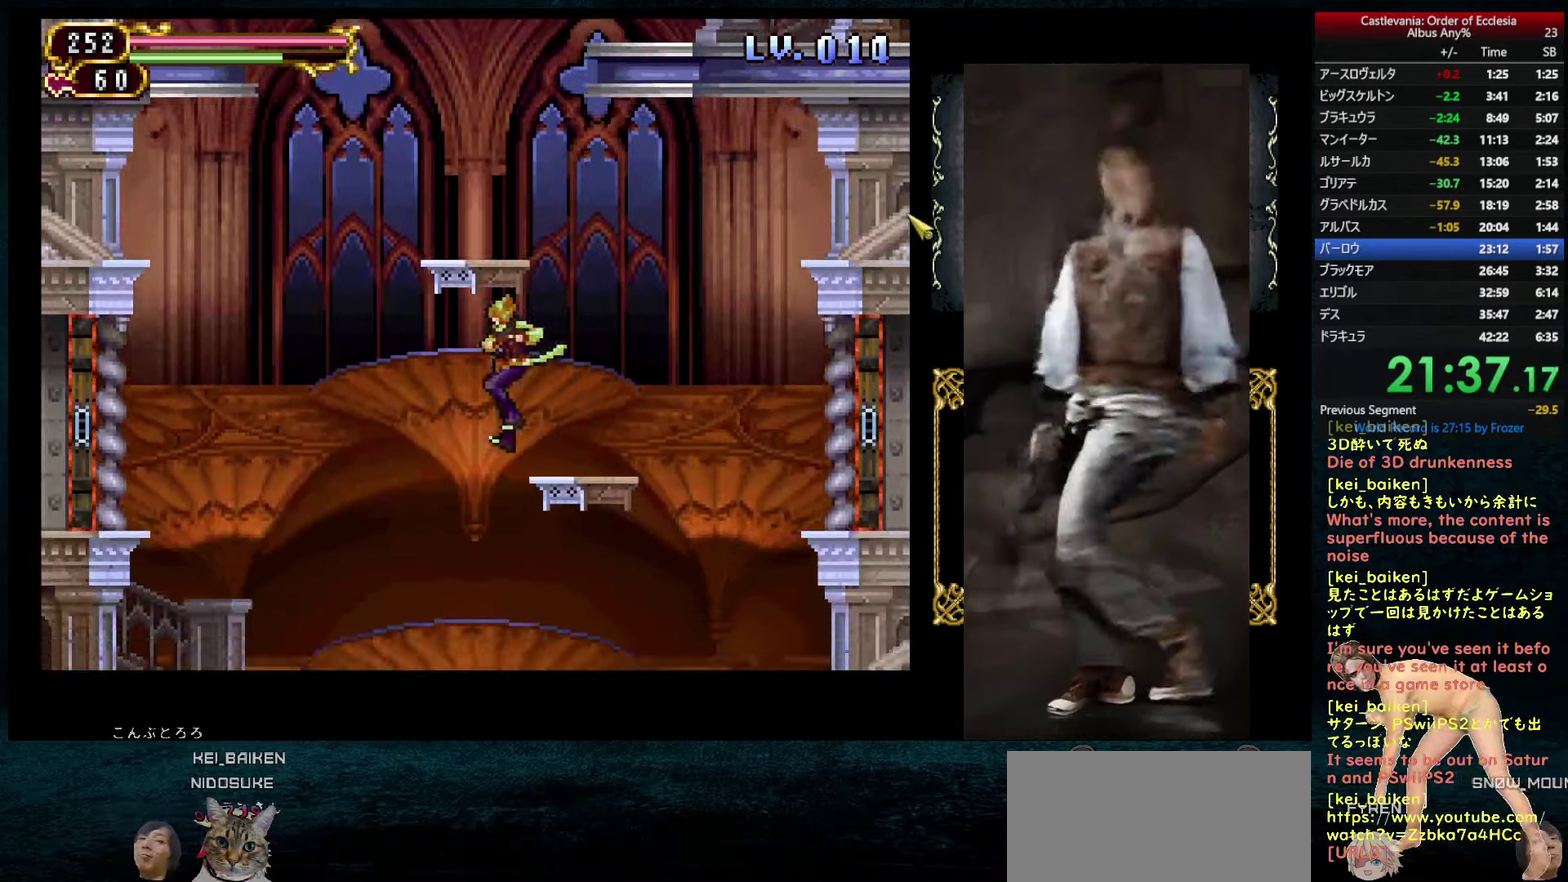
{"dt_ms": 500, "buttons": [], "left_stick": "center", "right_stick": "center", "events": [[167, "CIRCLE", "up"], [167, "DPAD_LEFT", "down"], [383, "R1", "down"], [433, "DPAD_LEFT", "up"], [483, "R1", "up"]]}
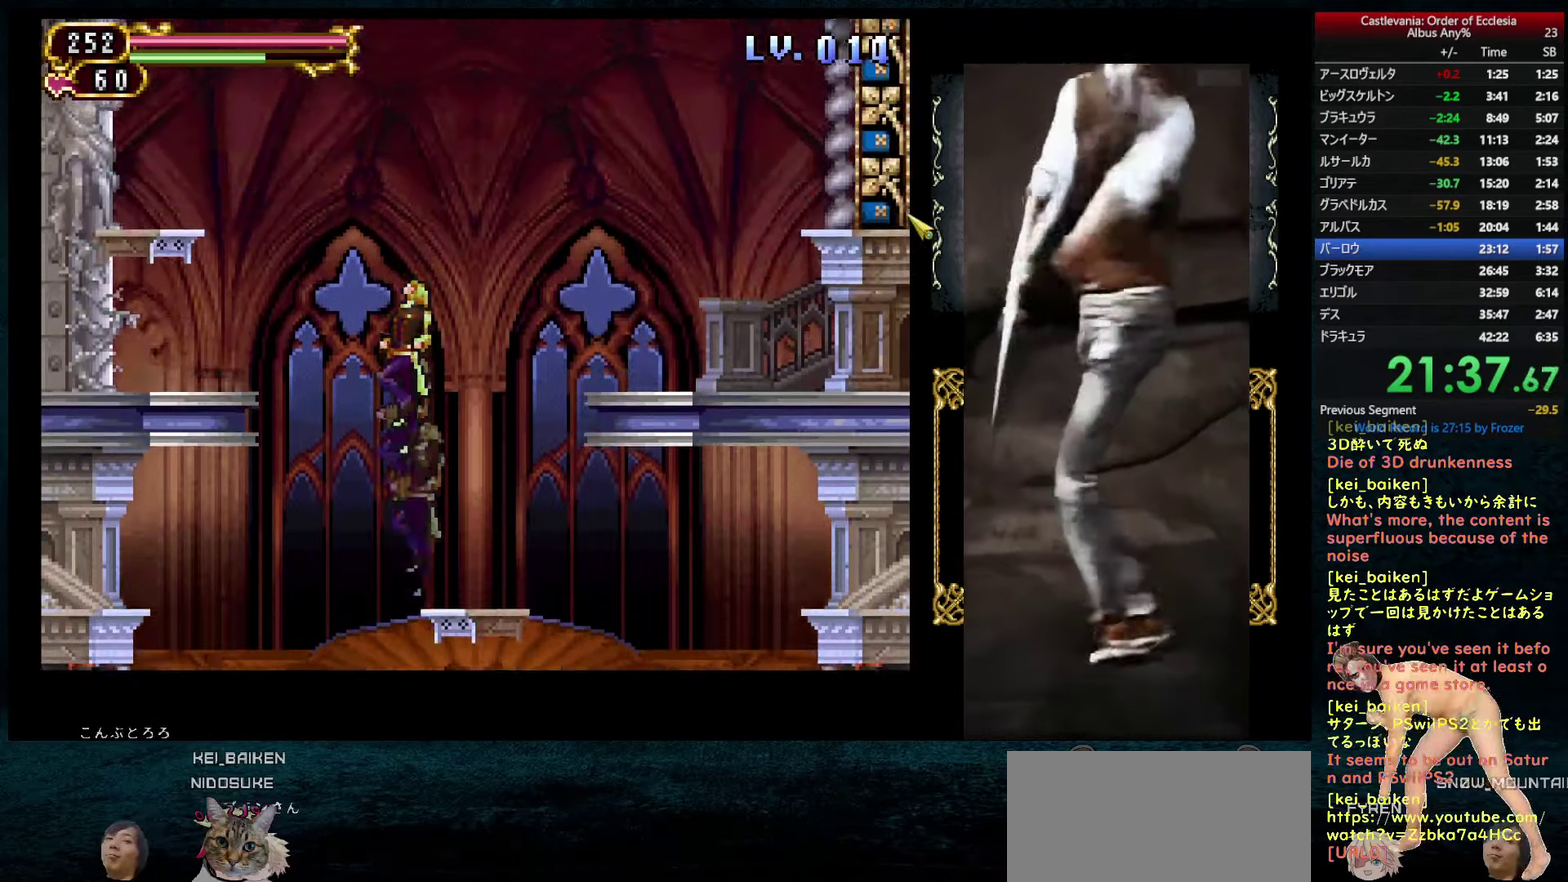
{"dt_ms": 500, "buttons": ["DPAD_RIGHT"], "left_stick": "center", "right_stick": "up-left", "events": [[67, "DPAD_RIGHT", "down"], [183, "right_stick", "down"], [383, "right_stick", "left"], [483, "right_stick", "up-left"]]}
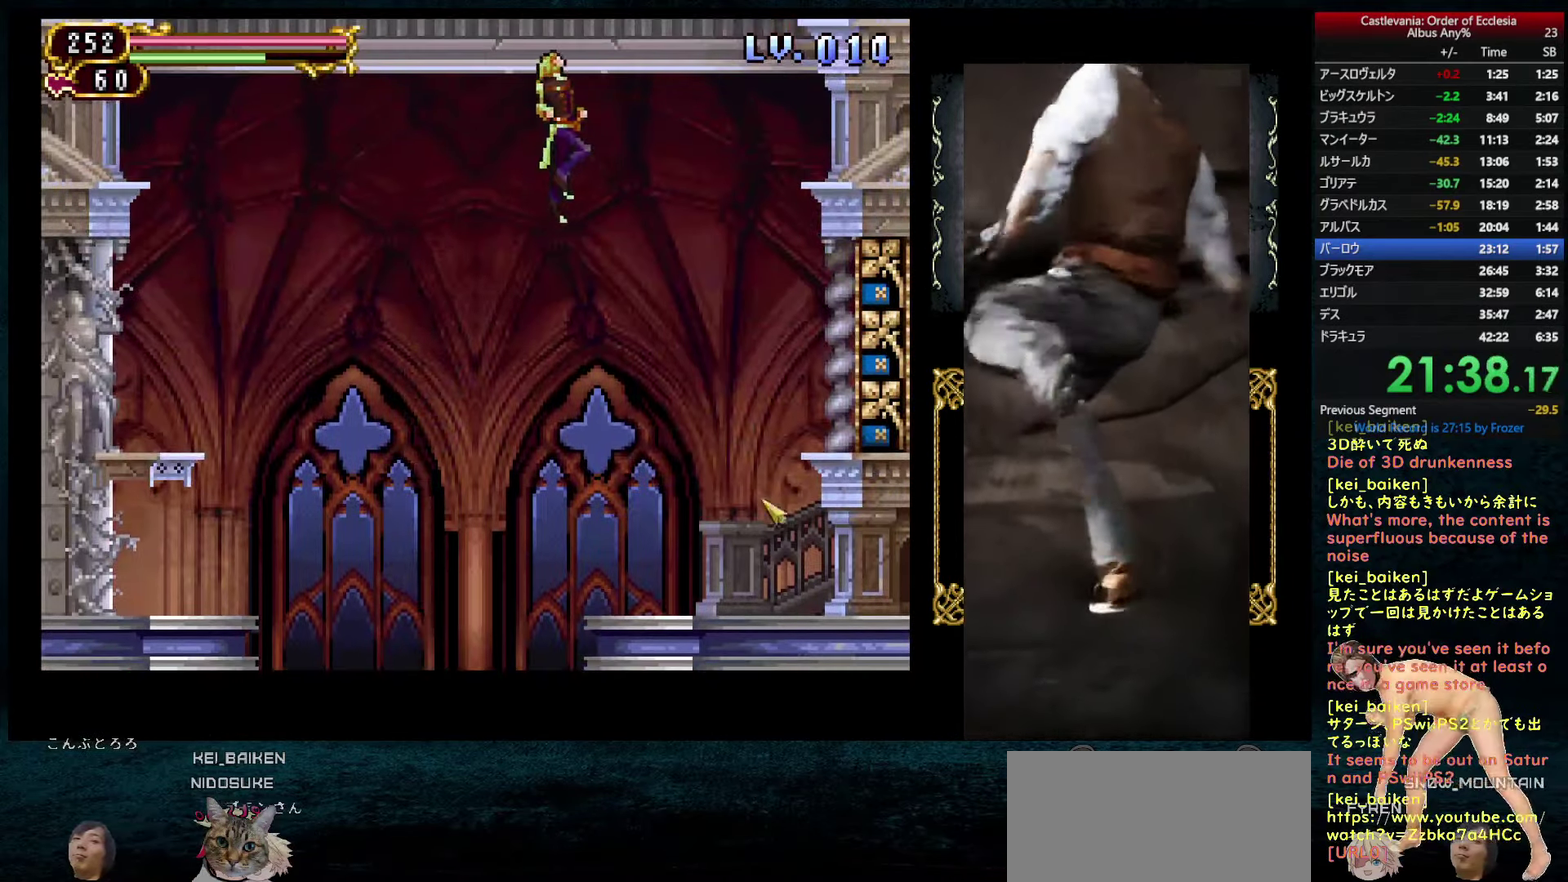
{"dt_ms": 516, "buttons": ["DPAD_RIGHT"], "left_stick": "center", "right_stick": "center", "events": [[50, "R2", "down"], [67, "right_stick", "up"], [133, "R2", "up"], [167, "right_stick", "center"]]}
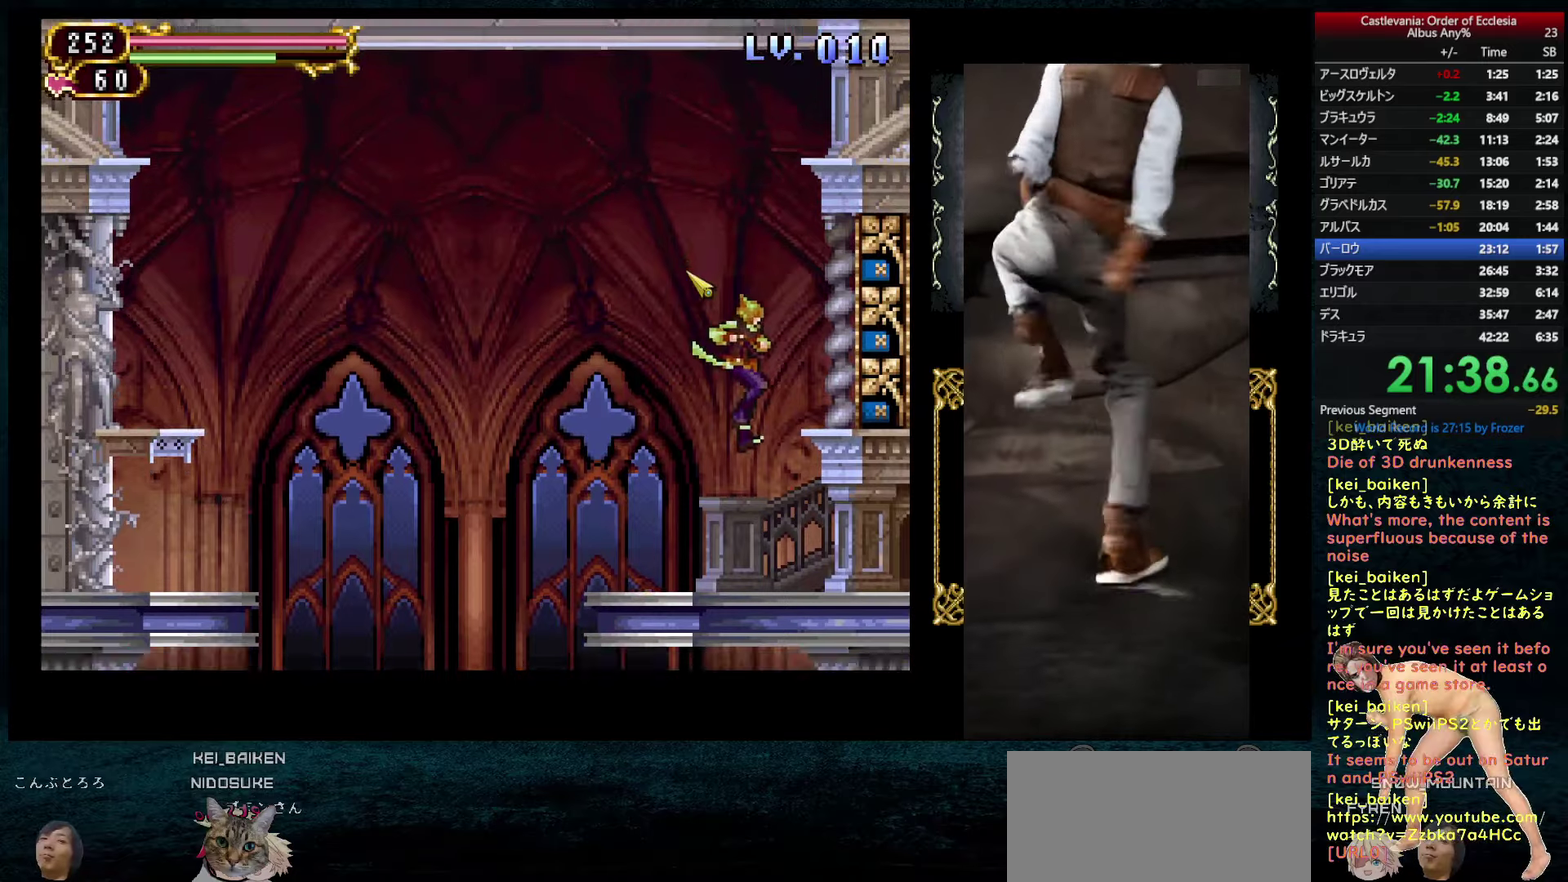
{"dt_ms": 500, "buttons": ["DPAD_RIGHT"], "left_stick": "center", "right_stick": "center", "events": [[17, "CIRCLE", "down"], [167, "CIRCLE", "up"]]}
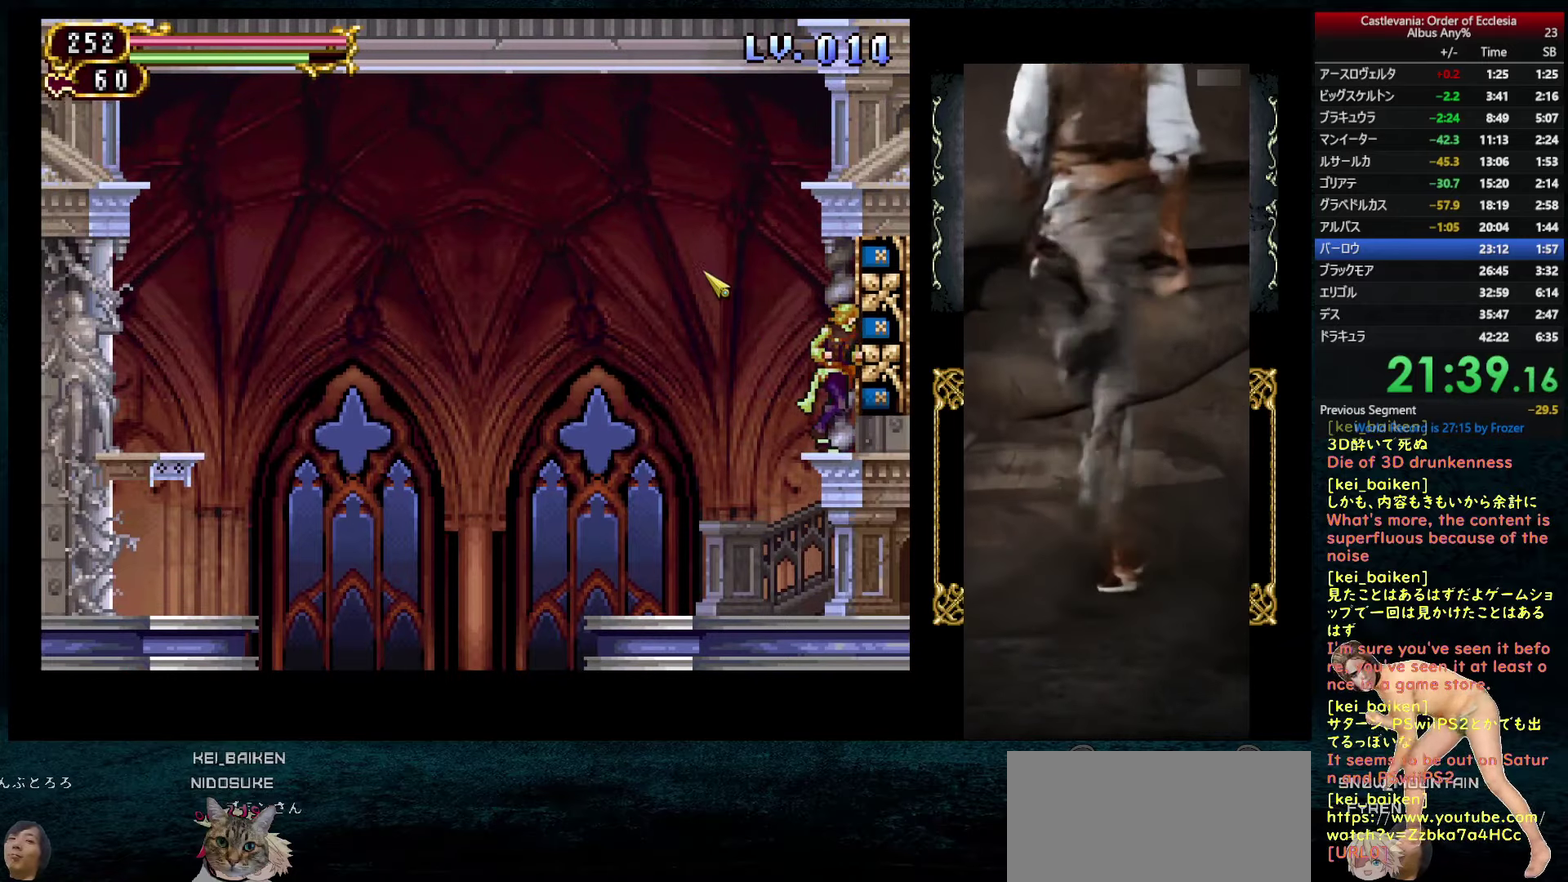
{"dt_ms": 500, "buttons": [], "left_stick": "center", "right_stick": "center", "events": [[217, "DPAD_RIGHT", "up"], [233, "right_stick", "right"], [400, "DPAD_RIGHT", "down"], [467, "right_stick", "center"], [483, "DPAD_RIGHT", "up"]]}
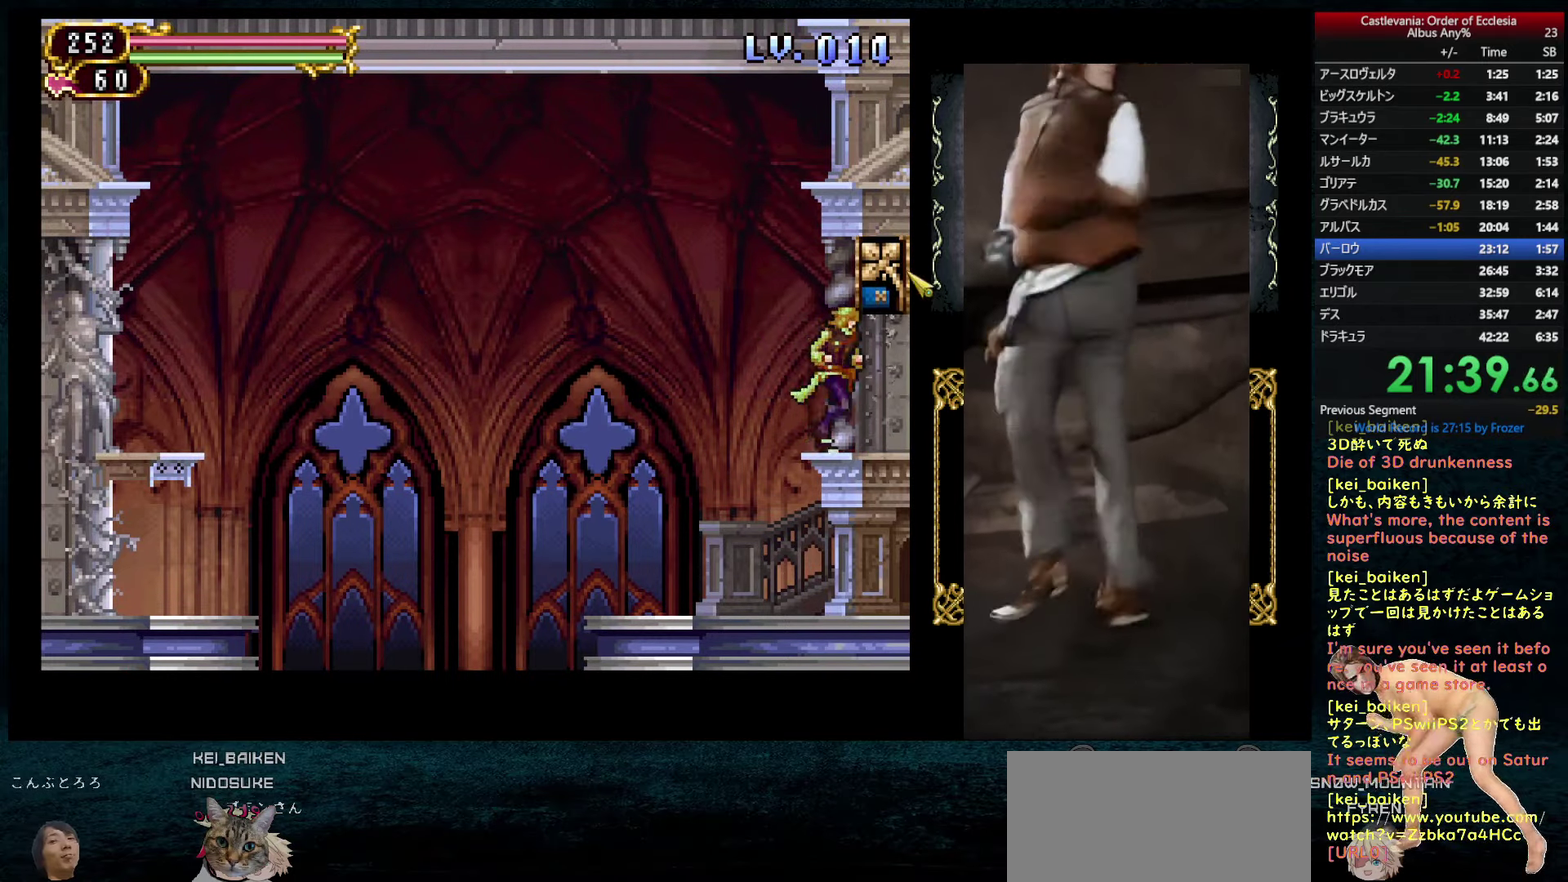
{"dt_ms": 500, "buttons": ["DPAD_RIGHT"], "left_stick": "center", "right_stick": "center", "events": [[200, "DPAD_RIGHT", "down"]]}
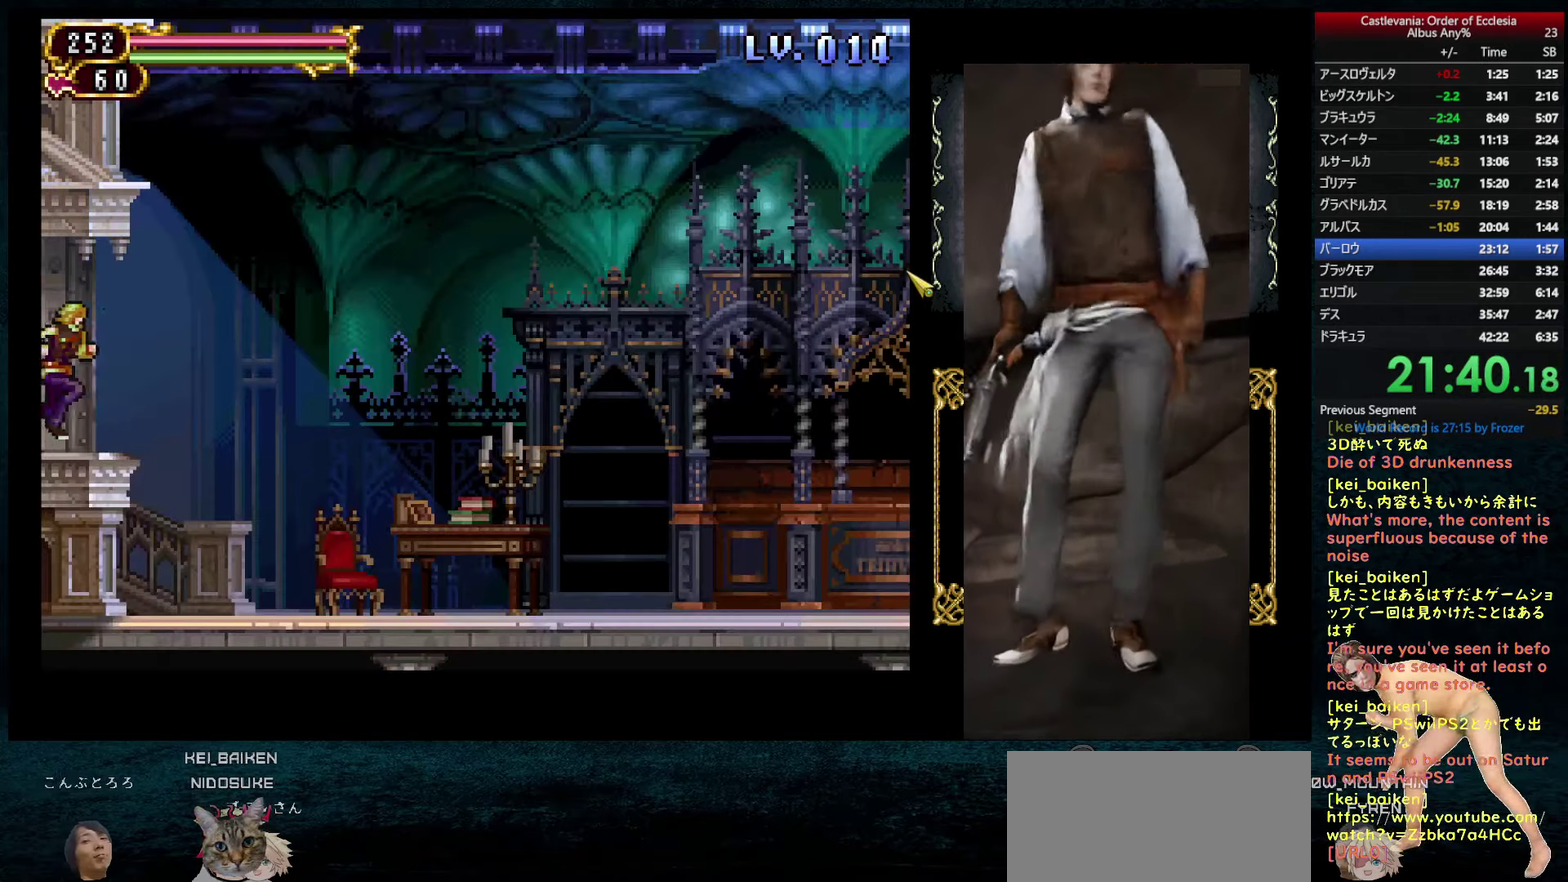
{"dt_ms": 500, "buttons": [], "left_stick": "center", "right_stick": "center", "events": [[400, "DPAD_RIGHT", "up"]]}
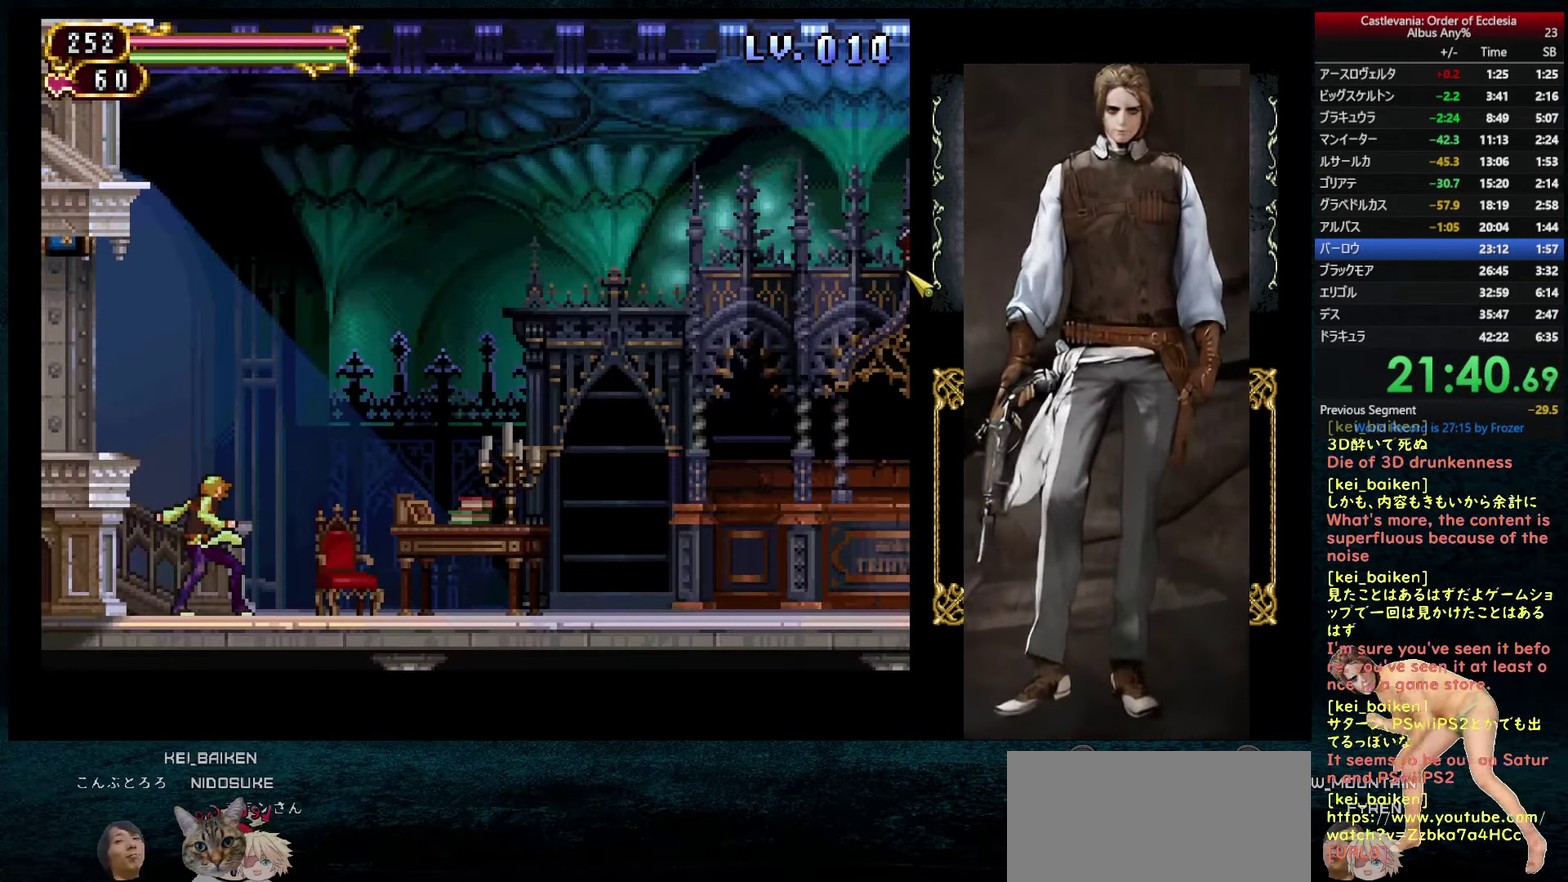
{"dt_ms": 500, "buttons": [], "left_stick": "center", "right_stick": "center", "events": [[83, "R2", "down"], [183, "R2", "up"]]}
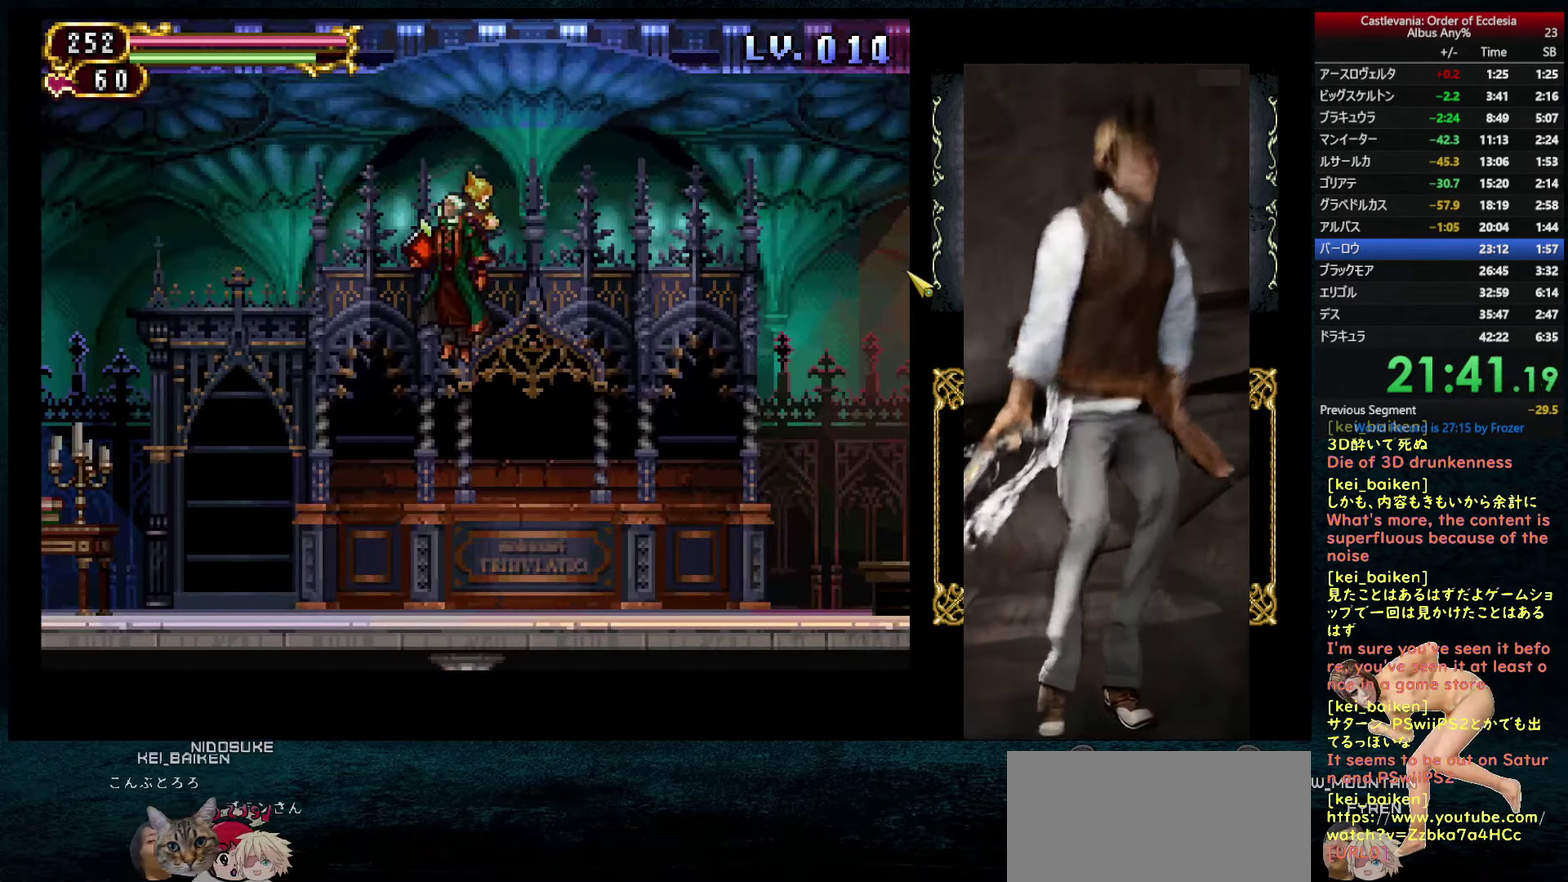
{"dt_ms": 500, "buttons": ["CIRCLE", "DPAD_RIGHT"], "left_stick": "center", "right_stick": "center", "events": [[17, "DPAD_UP", "down"], [67, "TRIANGLE", "down"], [200, "TRIANGLE", "up"], [217, "DPAD_RIGHT", "down"], [233, "DPAD_UP", "up"], [467, "CIRCLE", "down"]]}
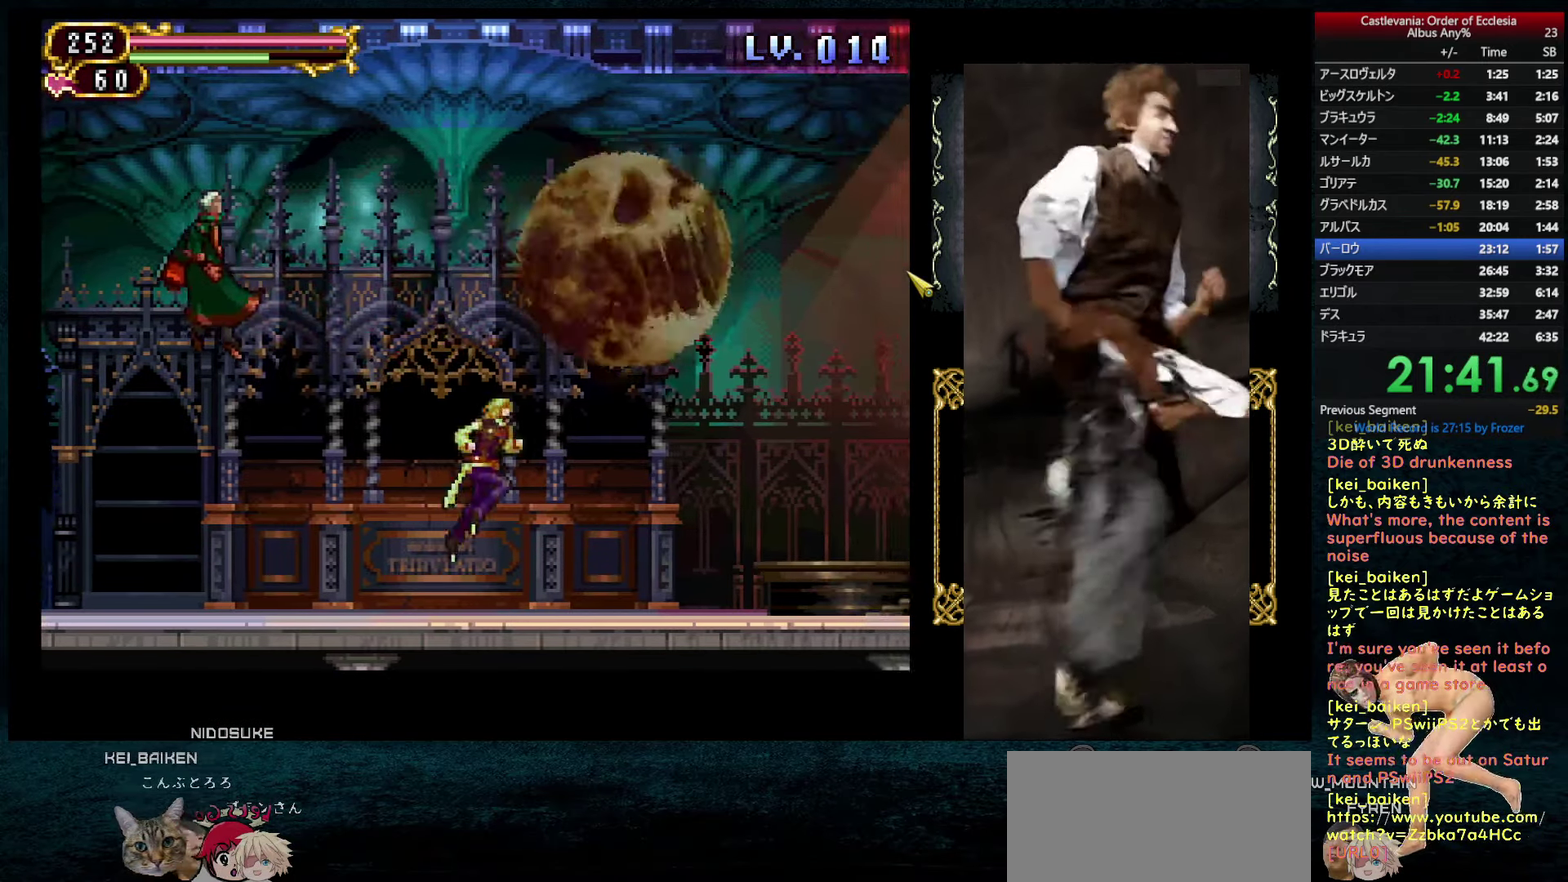
{"dt_ms": 500, "buttons": ["DPAD_LEFT"], "left_stick": "center", "right_stick": "center", "events": [[17, "DPAD_RIGHT", "up"], [33, "DPAD_LEFT", "down"], [133, "DPAD_UP", "down"], [183, "DPAD_LEFT", "up"], [200, "CIRCLE", "up"], [283, "DPAD_UP", "up"], [283, "TRIANGLE", "down"], [367, "TRIANGLE", "up"], [467, "DPAD_LEFT", "down"]]}
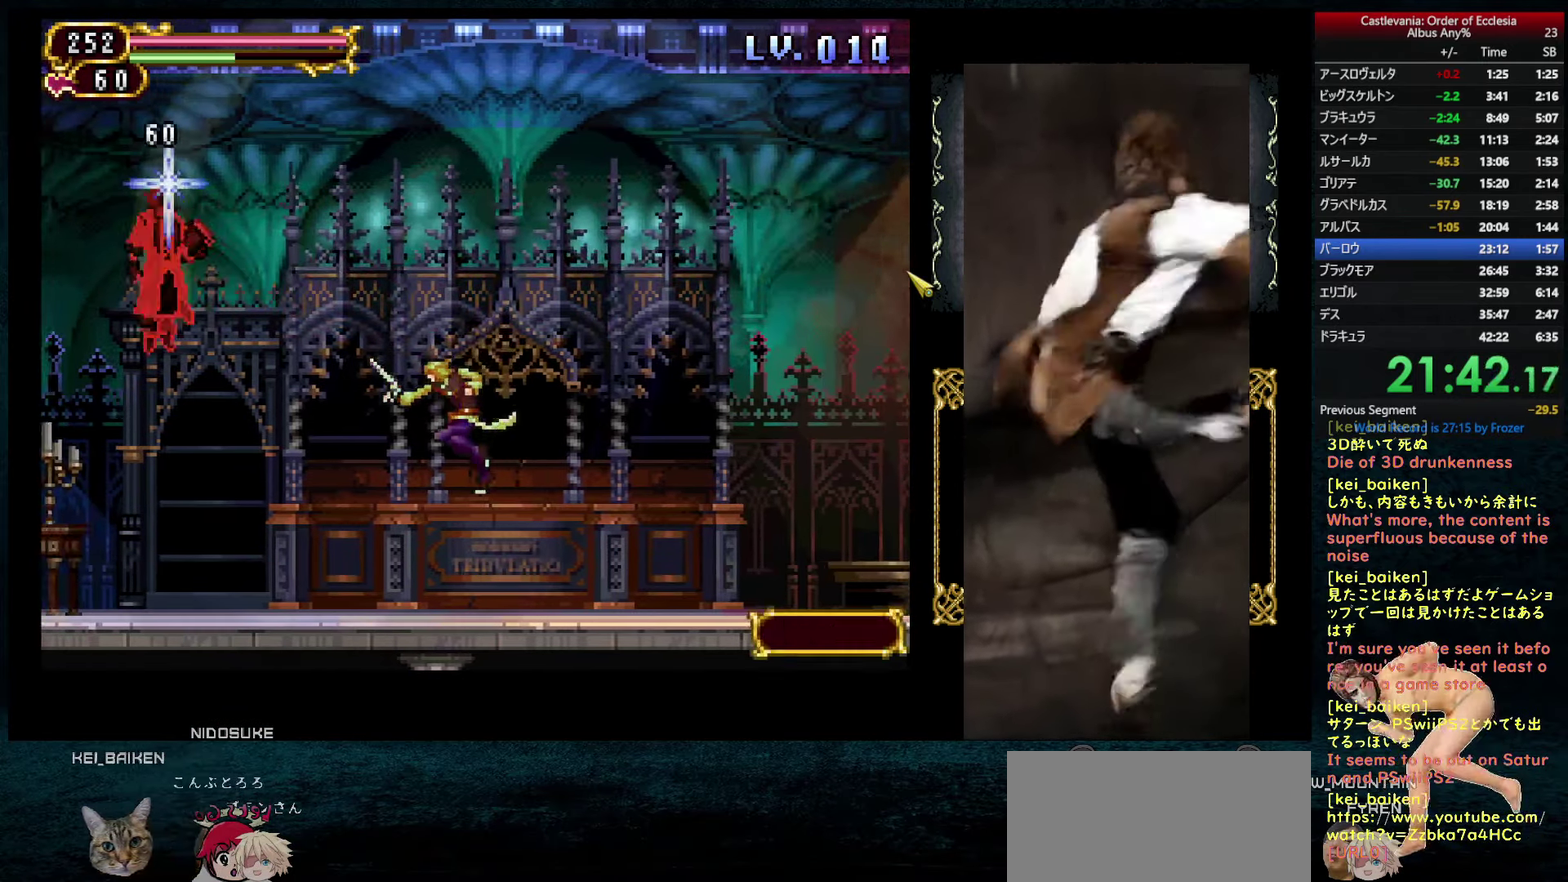
{"dt_ms": 500, "buttons": [], "left_stick": "center", "right_stick": "center", "events": [[433, "DPAD_LEFT", "up"]]}
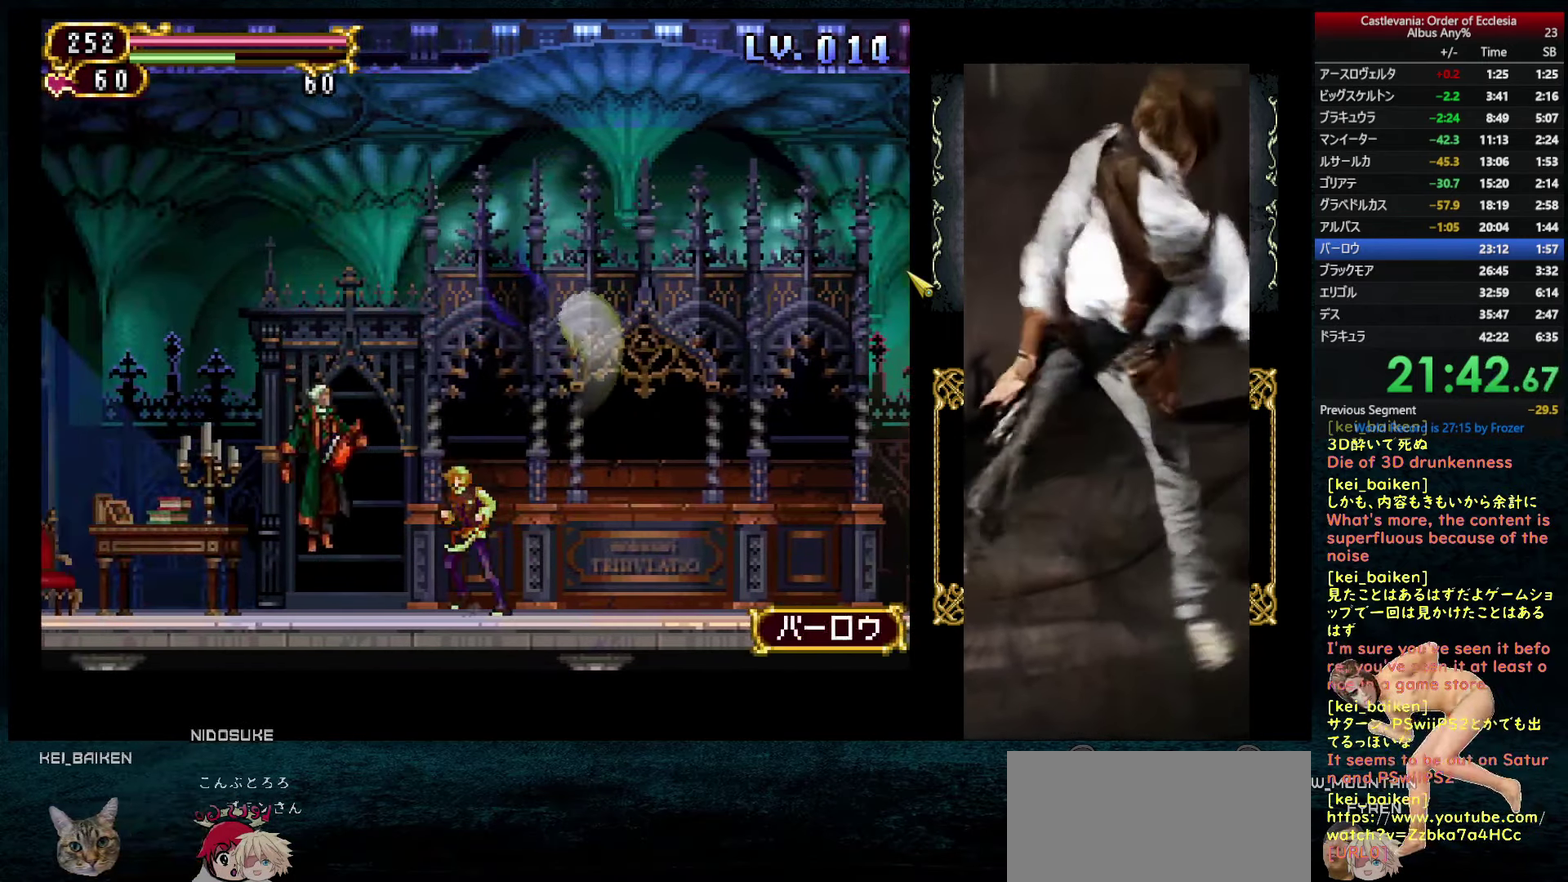
{"dt_ms": 500, "buttons": [], "left_stick": "center", "right_stick": "center", "events": [[283, "CIRCLE", "down"], [333, "CIRCLE", "up"], [400, "TRIANGLE", "down"], [450, "TRIANGLE", "up"]]}
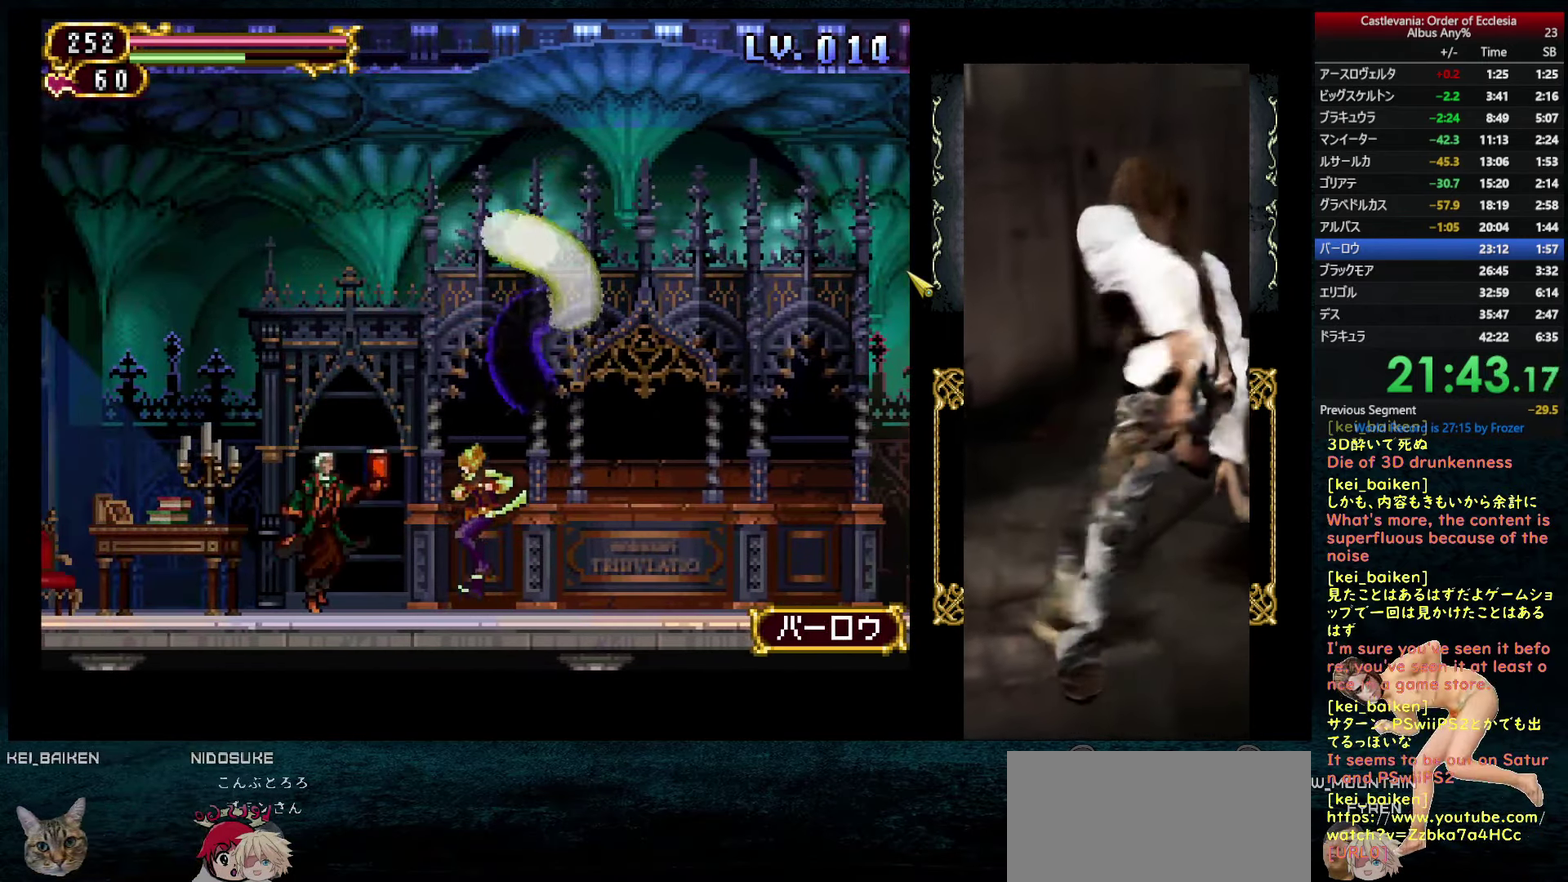
{"dt_ms": 484, "buttons": [], "left_stick": "center", "right_stick": "center", "events": [[17, "CROSS", "down"], [100, "CROSS", "up"], [283, "CROSS", "down"], [333, "CROSS", "up"], [400, "CROSS", "down"], [450, "CROSS", "up"]]}
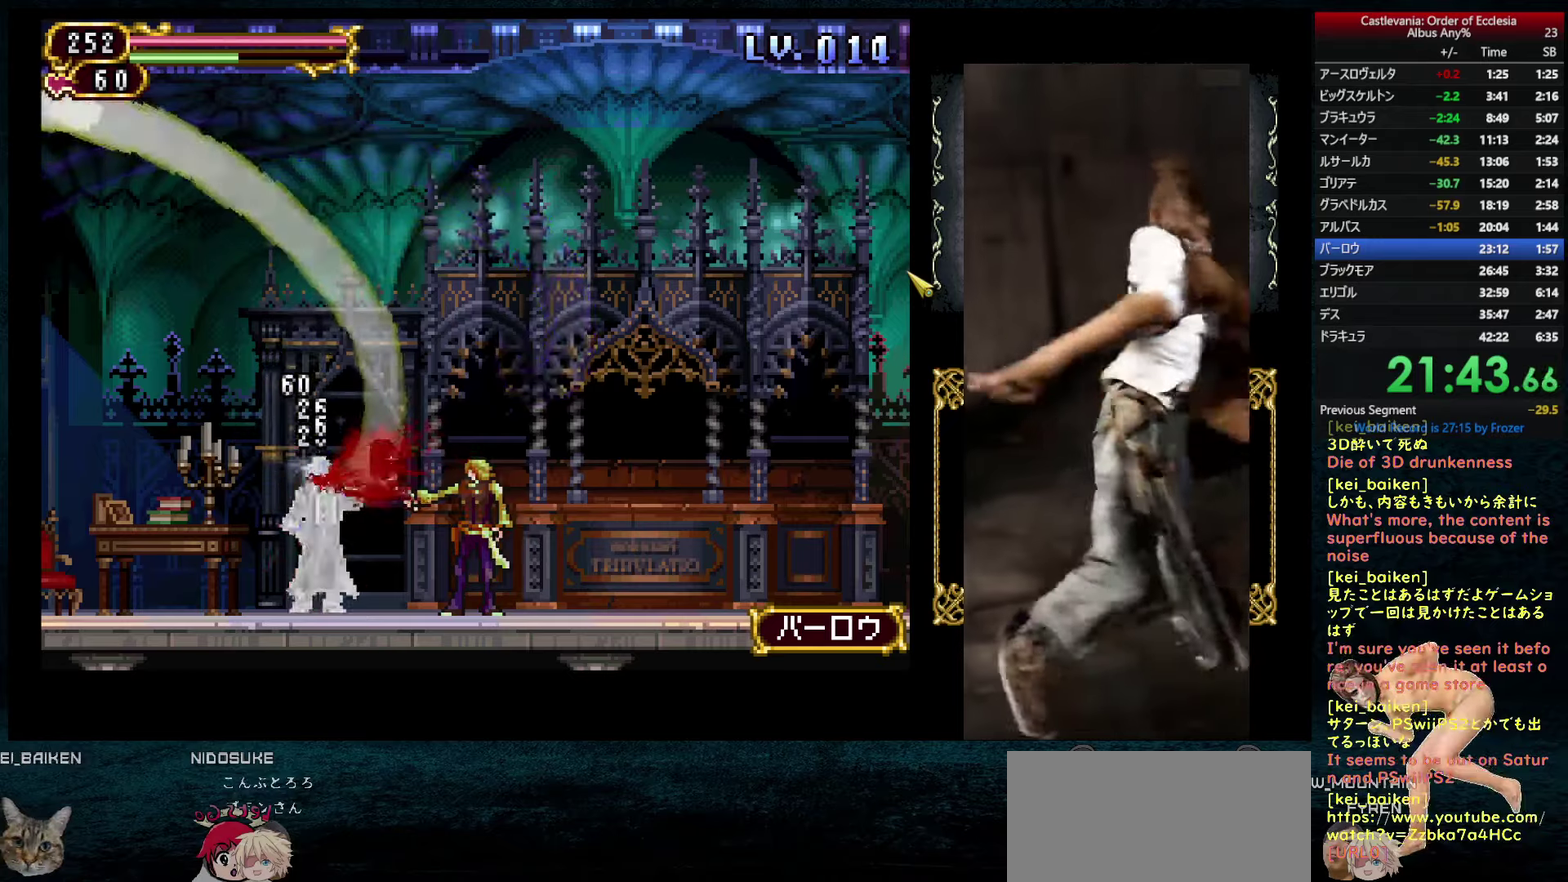
{"dt_ms": 500, "buttons": [], "left_stick": "center", "right_stick": "center", "events": [[233, "DPAD_LEFT", "down"], [333, "DPAD_LEFT", "up"], [383, "DPAD_RIGHT", "down"], [466, "DPAD_RIGHT", "up"]]}
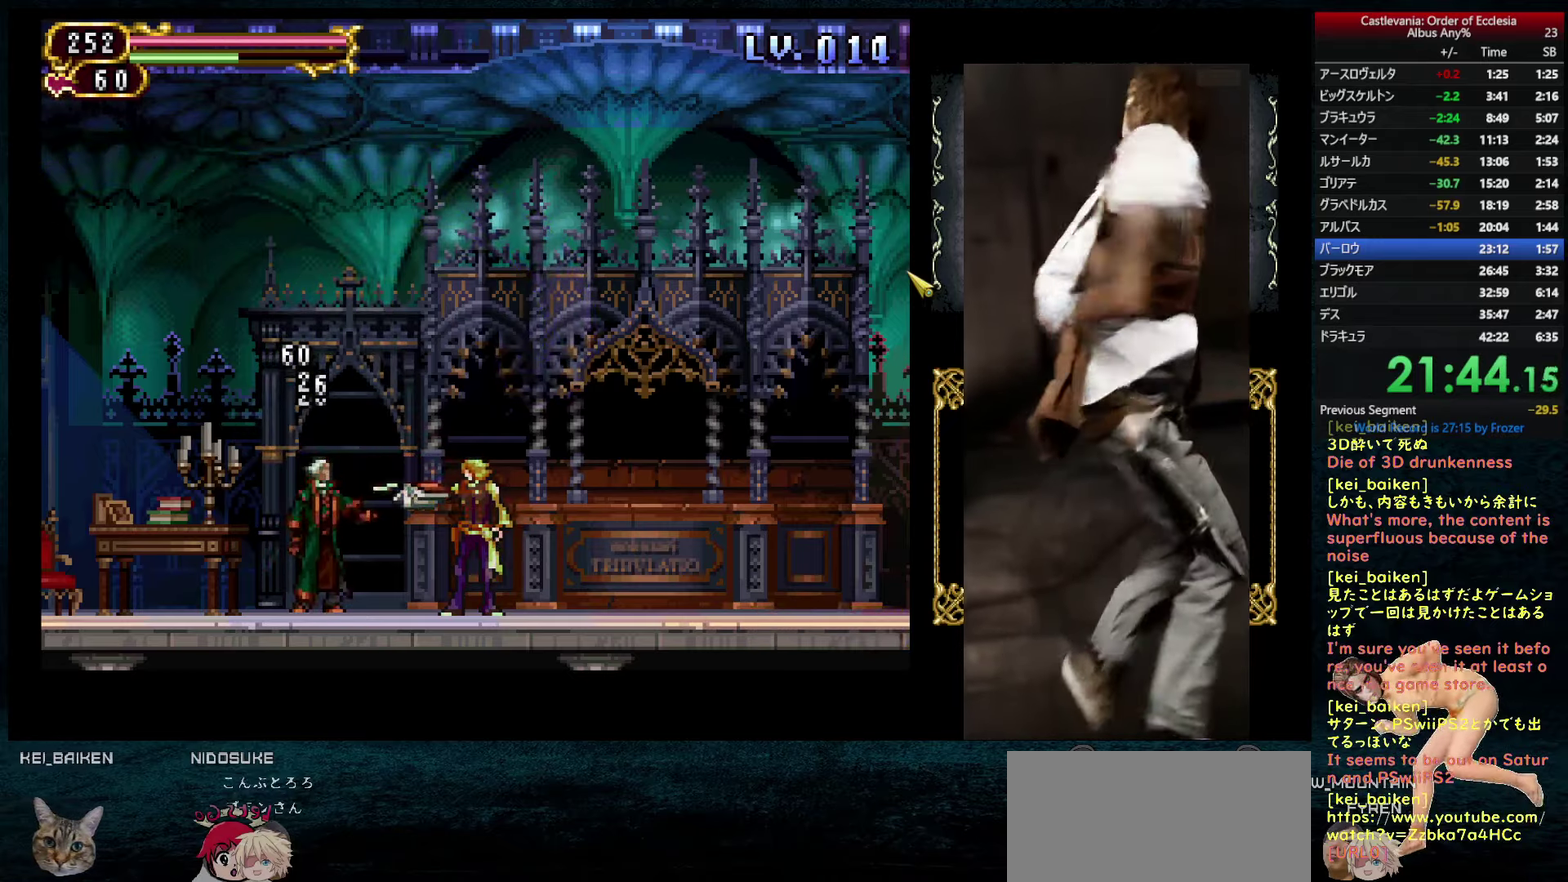
{"dt_ms": 500, "buttons": [], "left_stick": "center", "right_stick": "center", "events": [[266, "DPAD_RIGHT", "down"], [316, "DPAD_RIGHT", "up"]]}
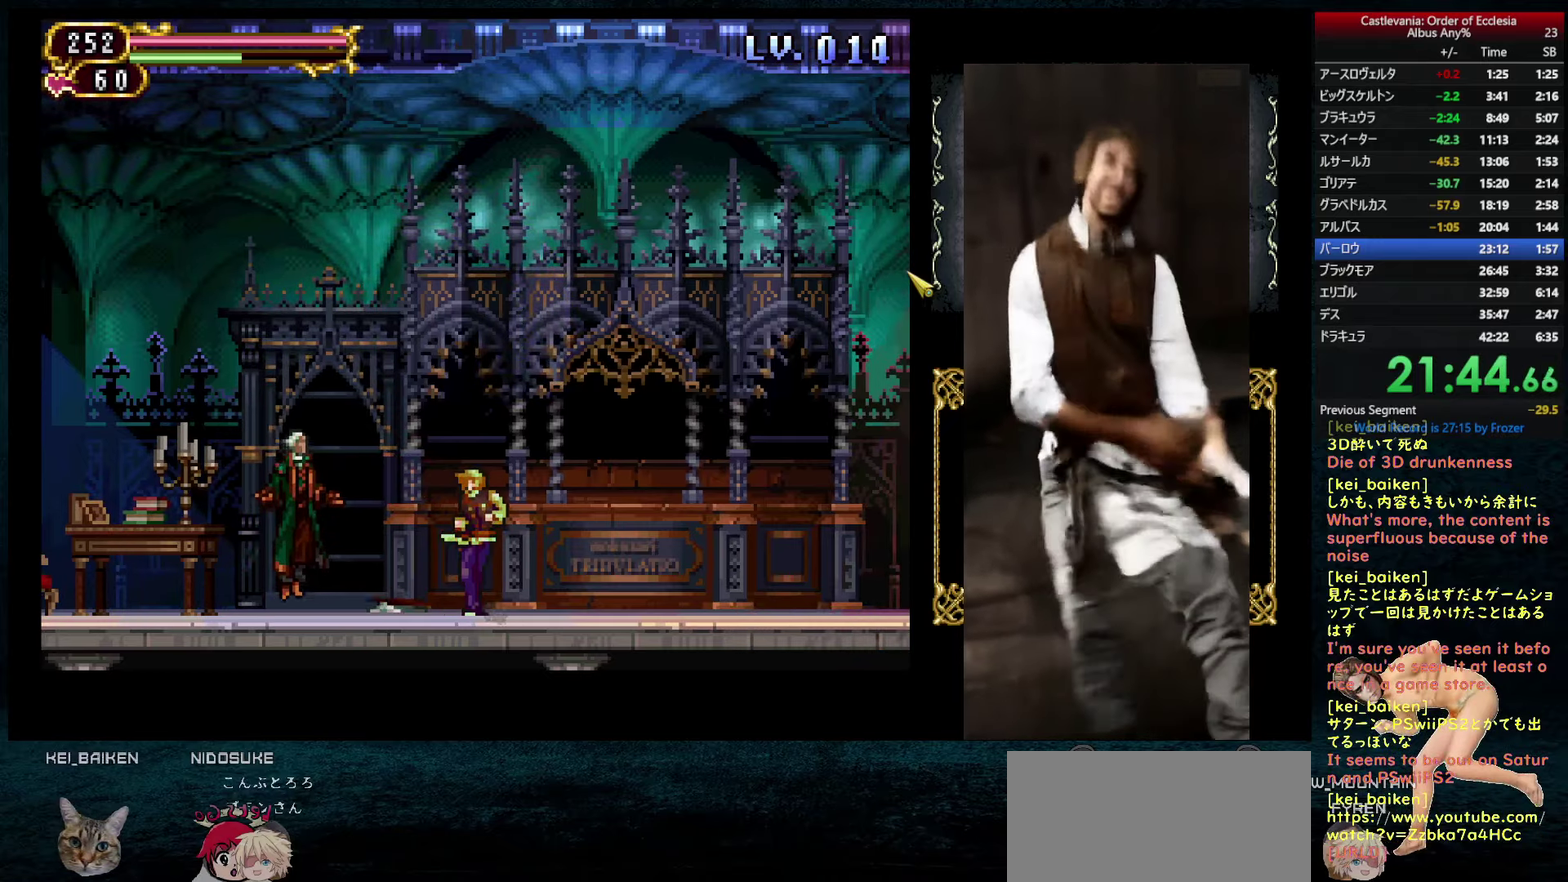
{"dt_ms": 500, "buttons": ["SQUARE"], "left_stick": "center", "right_stick": "center", "events": [[216, "R1", "down"], [316, "R1", "up"], [333, "SQUARE", "down"]]}
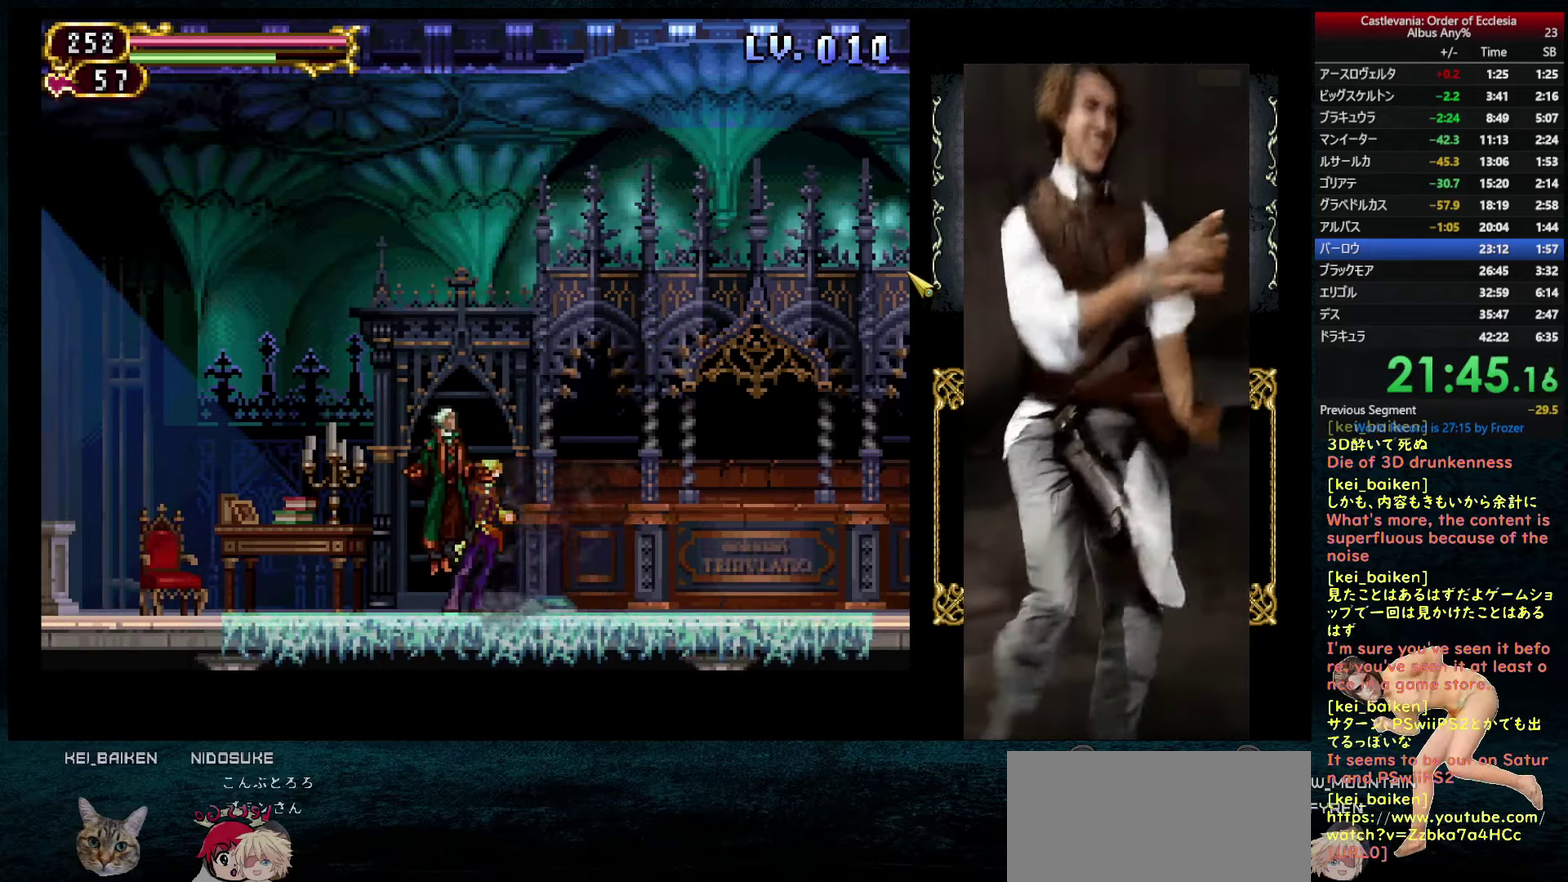
{"dt_ms": 500, "buttons": ["SQUARE"], "left_stick": "center", "right_stick": "center", "events": []}